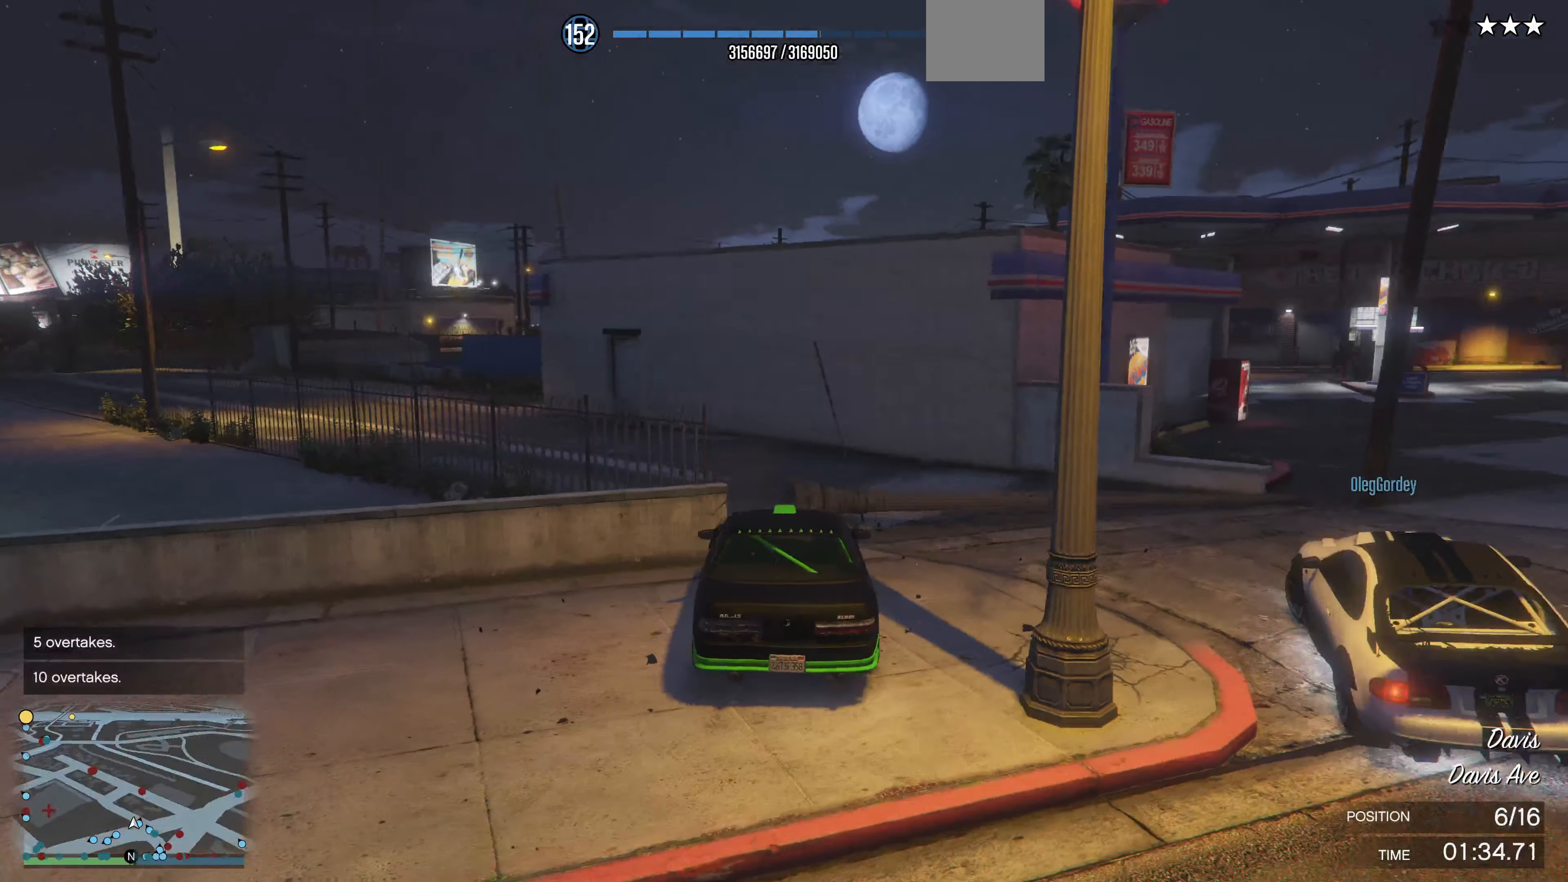
Gameplay with a controller (PlayStation layout); each line is a JSON object with the inputs held at the frame after it. "events" lists button and stick changes between this image and that frame as [ms after this image, input, new state], when the widget could be followed in between.
{"buttons": ["R2"], "left_stick": "up-right", "right_stick": "center", "events": [[33, "R2", "down"], [33, "left_stick", "center"], [100, "left_stick", "right"], [100, "right_stick", "center"], [500, "left_stick", "up-right"]]}
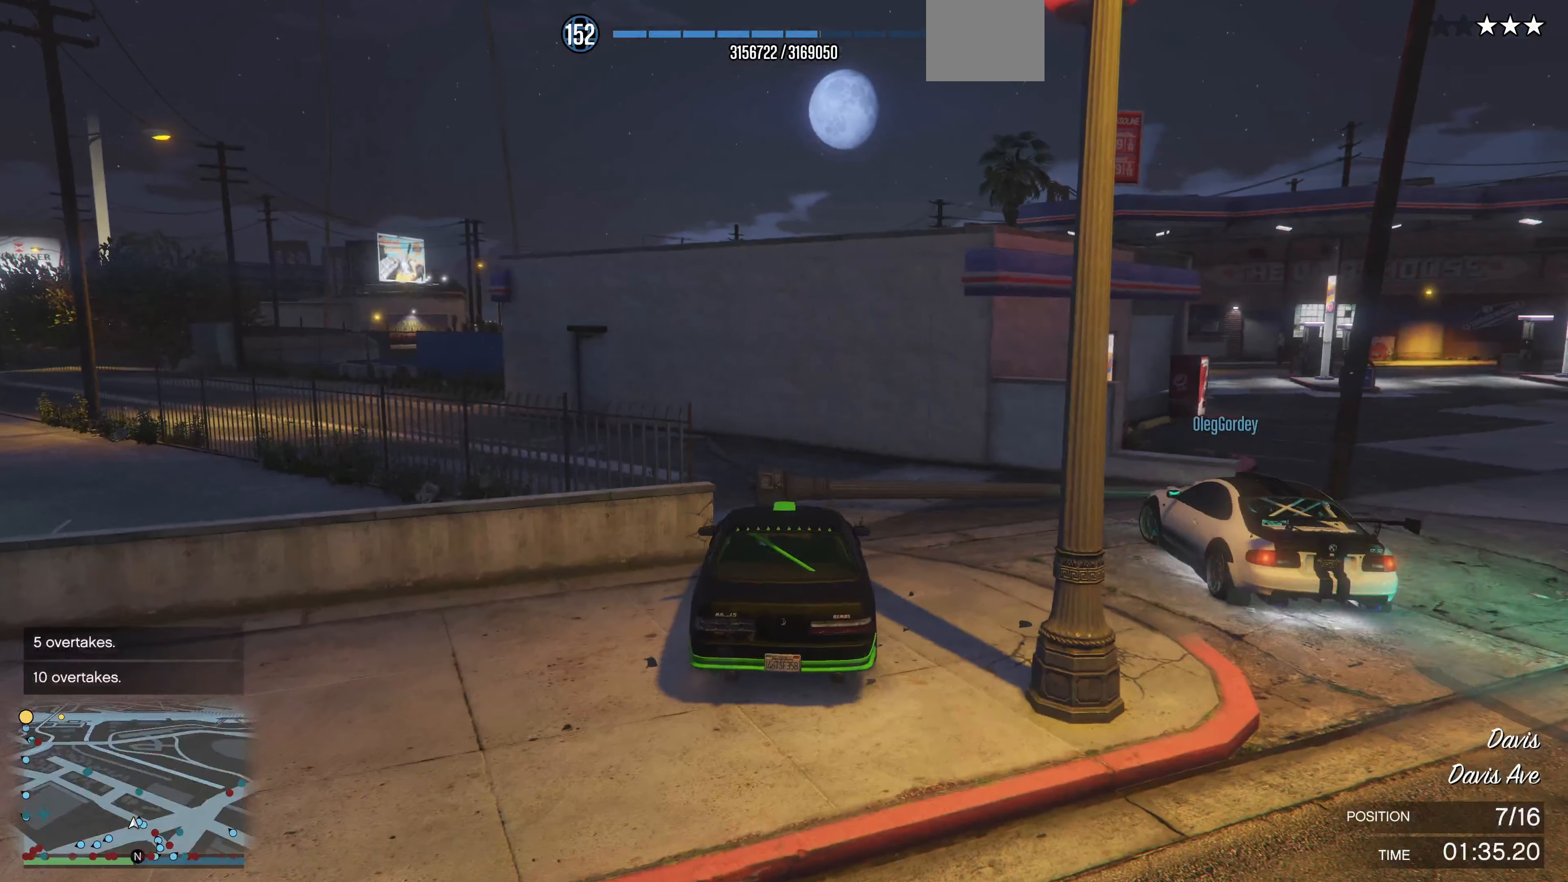
{"buttons": ["R2"], "left_stick": "left", "right_stick": "left", "events": [[133, "left_stick", "center"], [366, "left_stick", "left"], [366, "right_stick", "left"]]}
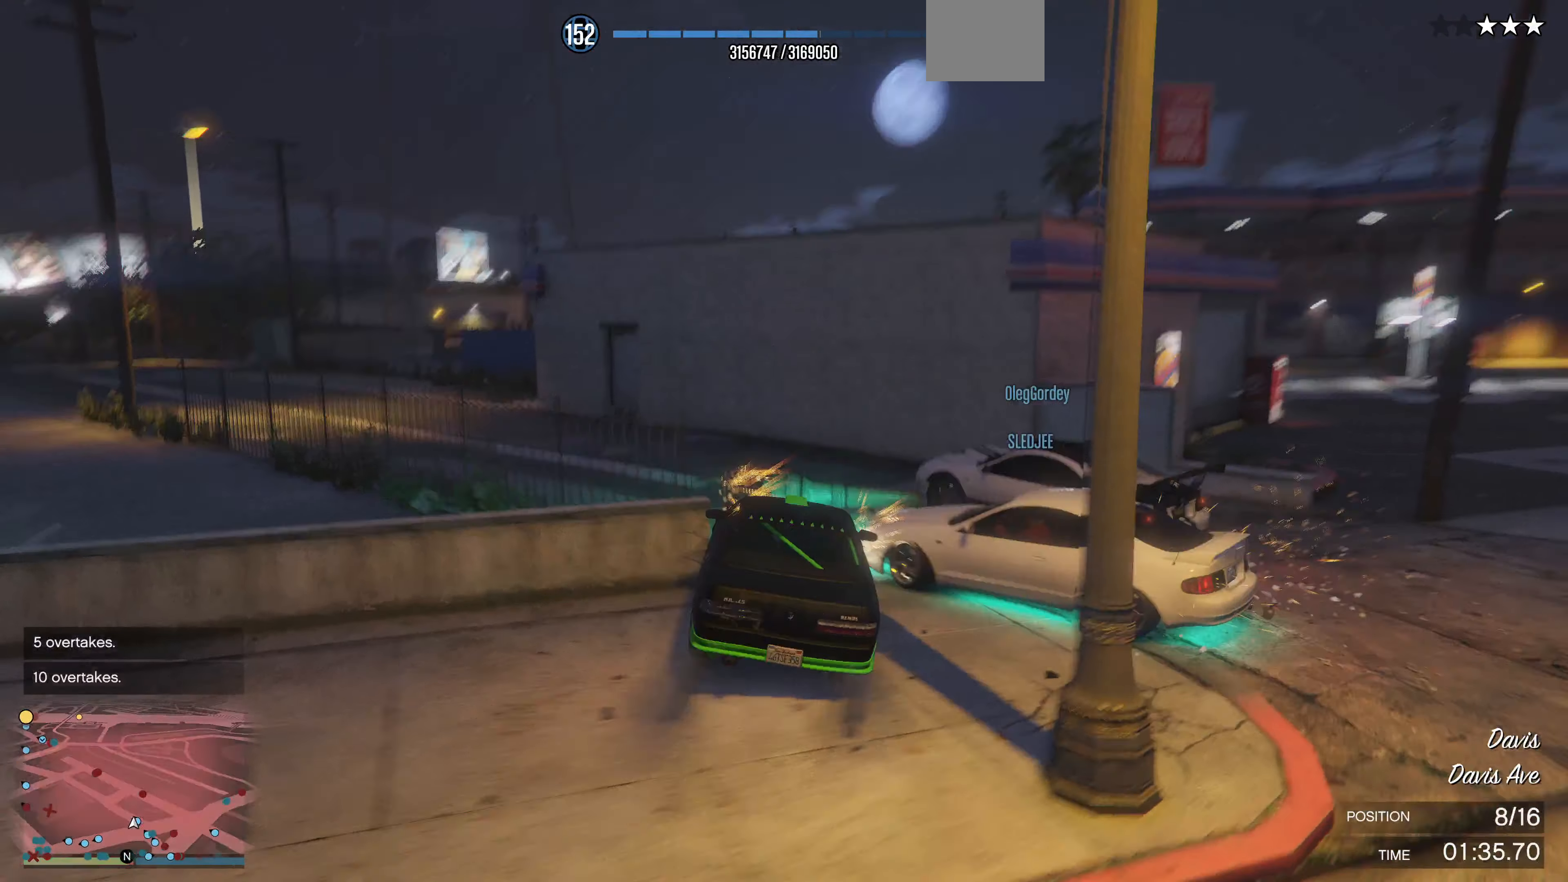
{"buttons": ["R2"], "left_stick": "right", "right_stick": "left", "events": [[333, "left_stick", "right"]]}
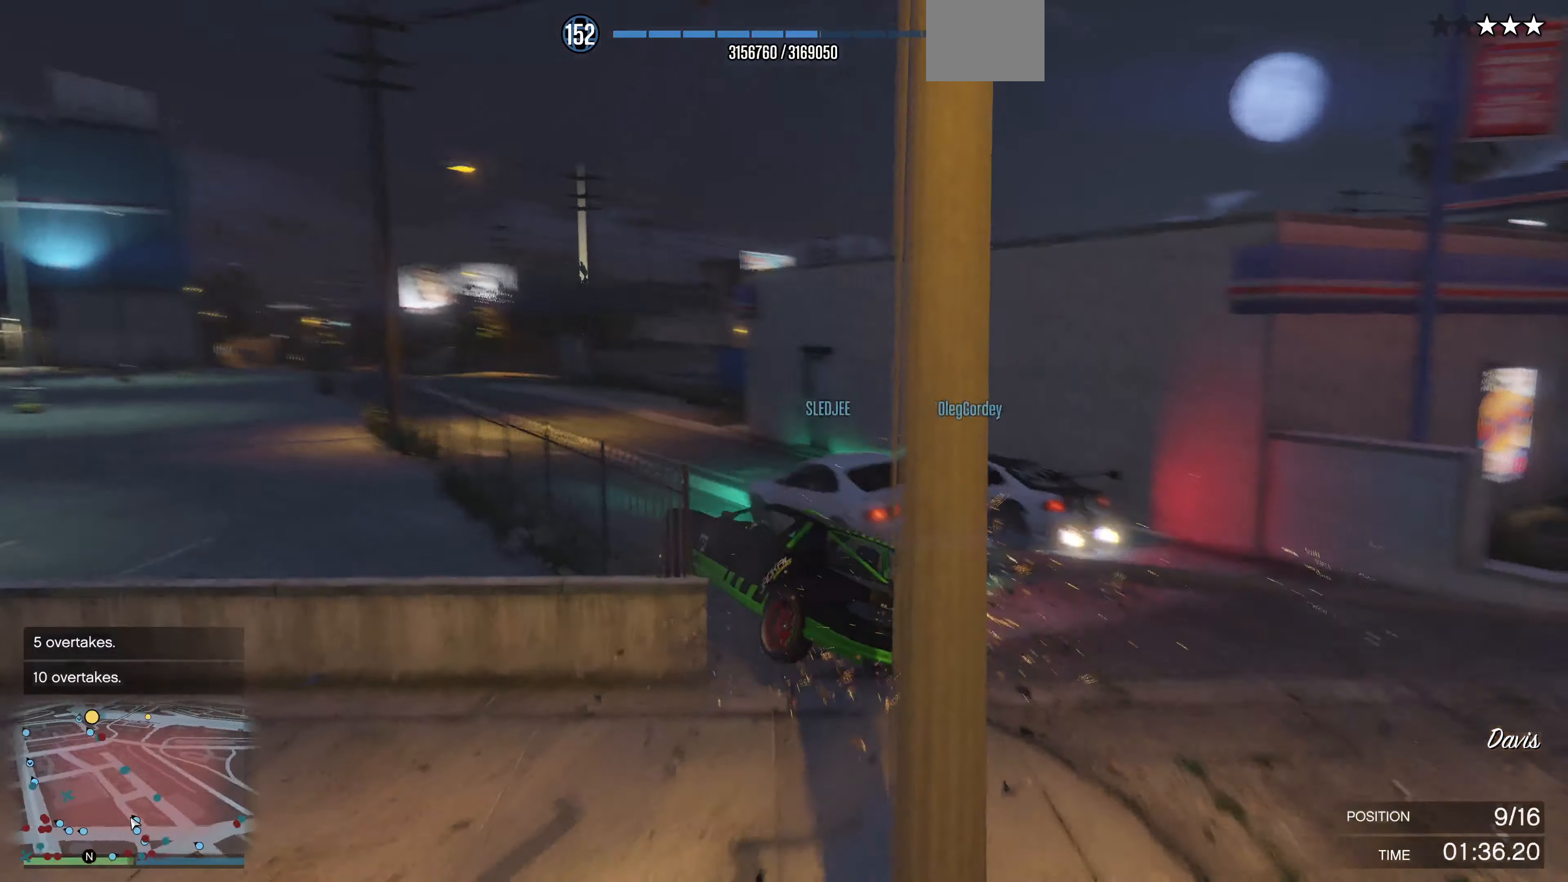
{"buttons": ["R2"], "left_stick": "right", "right_stick": "left", "events": [[166, "left_stick", "center"], [233, "left_stick", "right"]]}
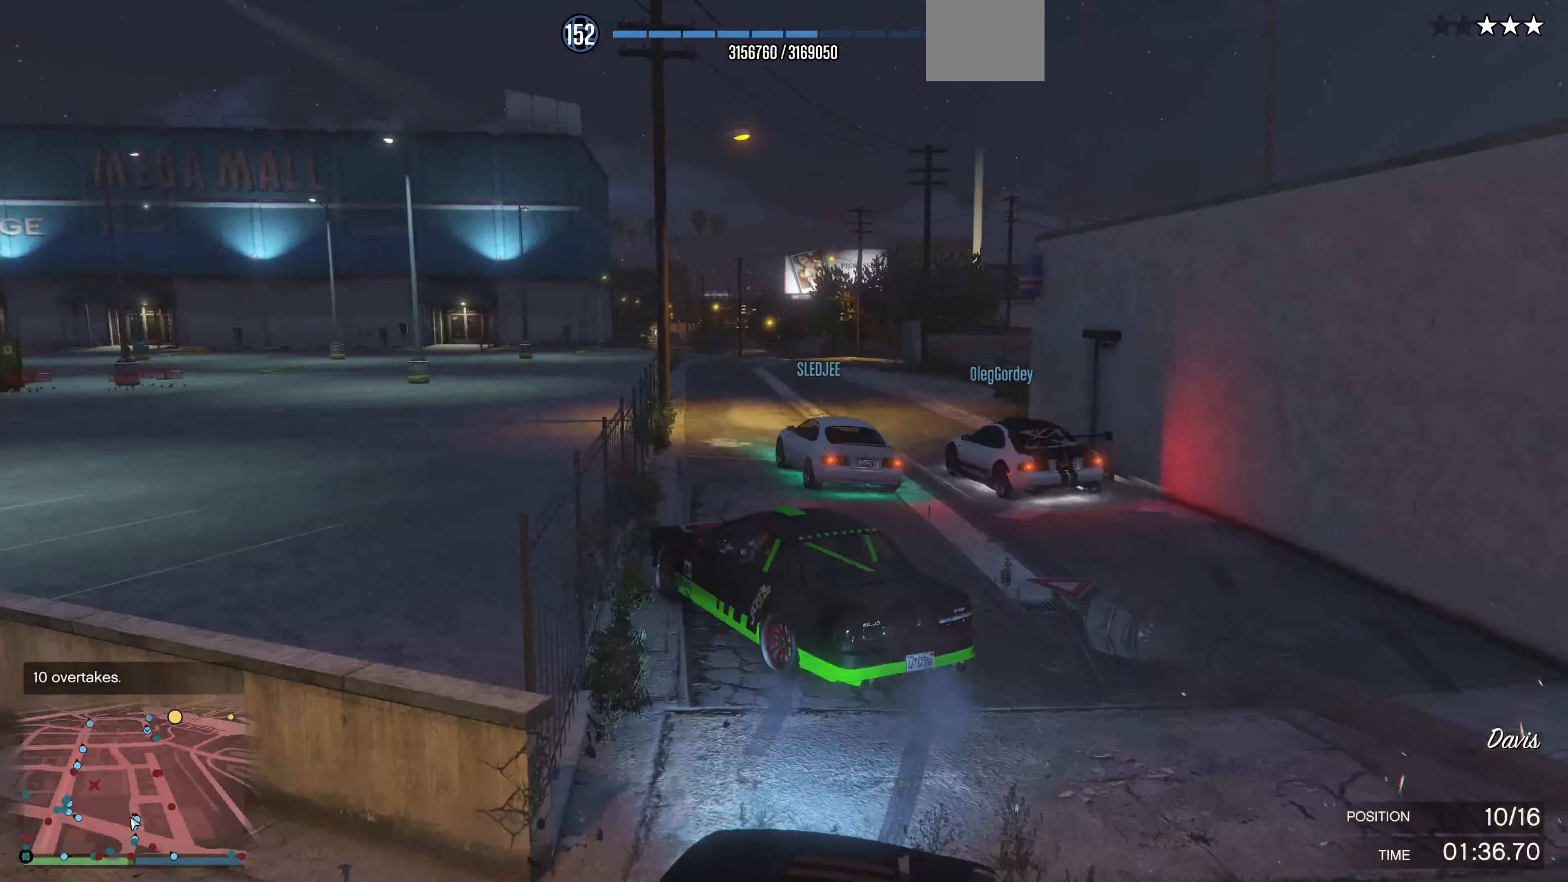
{"buttons": ["R2"], "left_stick": "right", "right_stick": "center", "events": [[33, "right_stick", "center"], [100, "left_stick", "center"], [266, "left_stick", "right"]]}
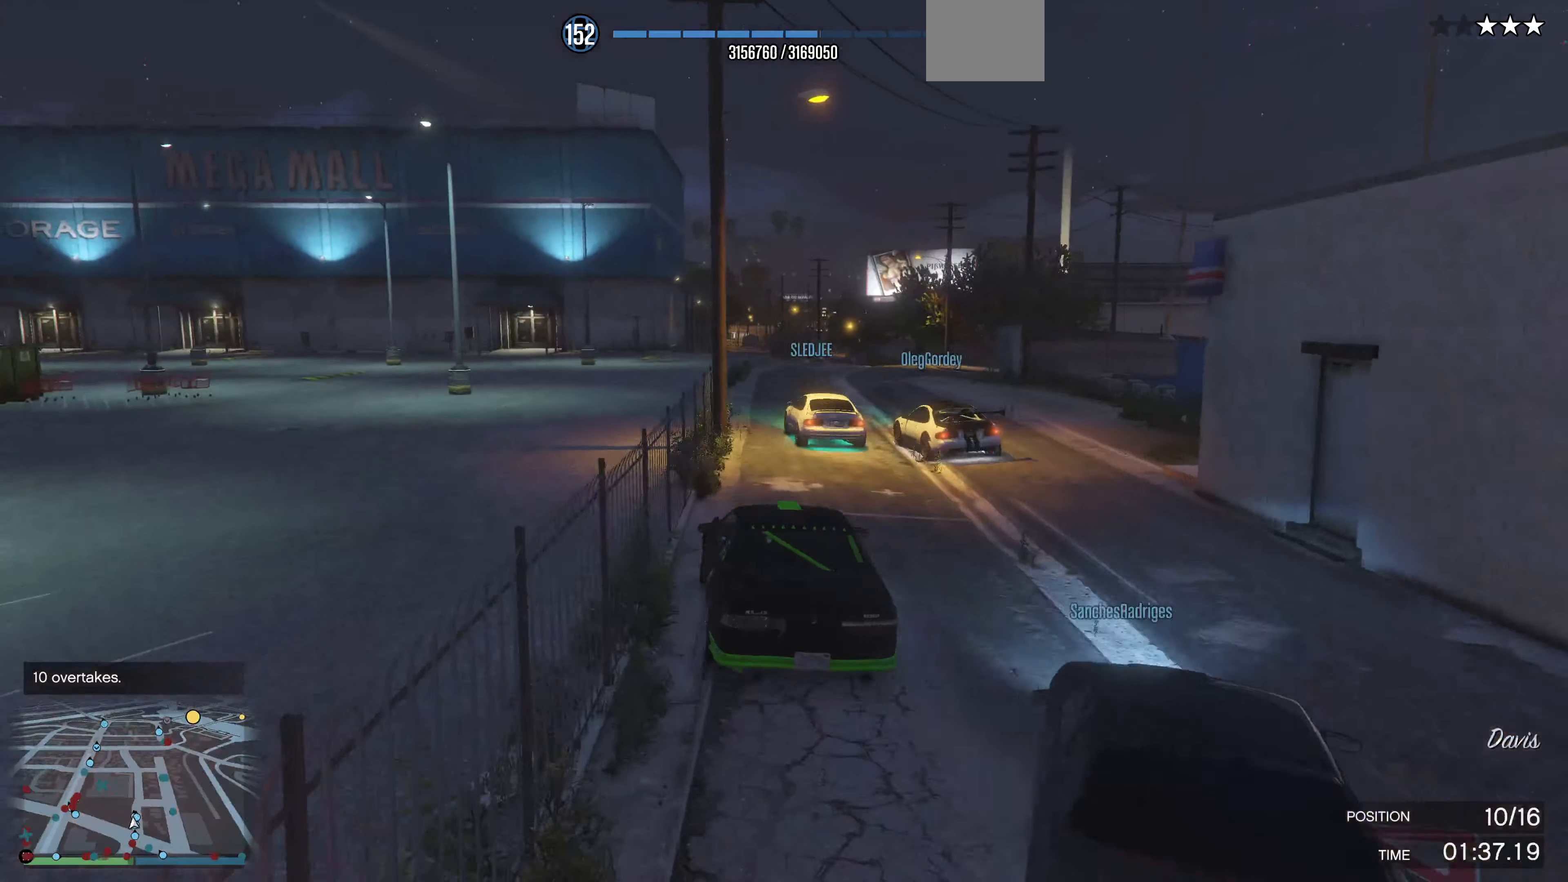
{"buttons": ["R2"], "left_stick": "left", "right_stick": "center", "events": [[33, "left_stick", "center"], [300, "left_stick", "left"]]}
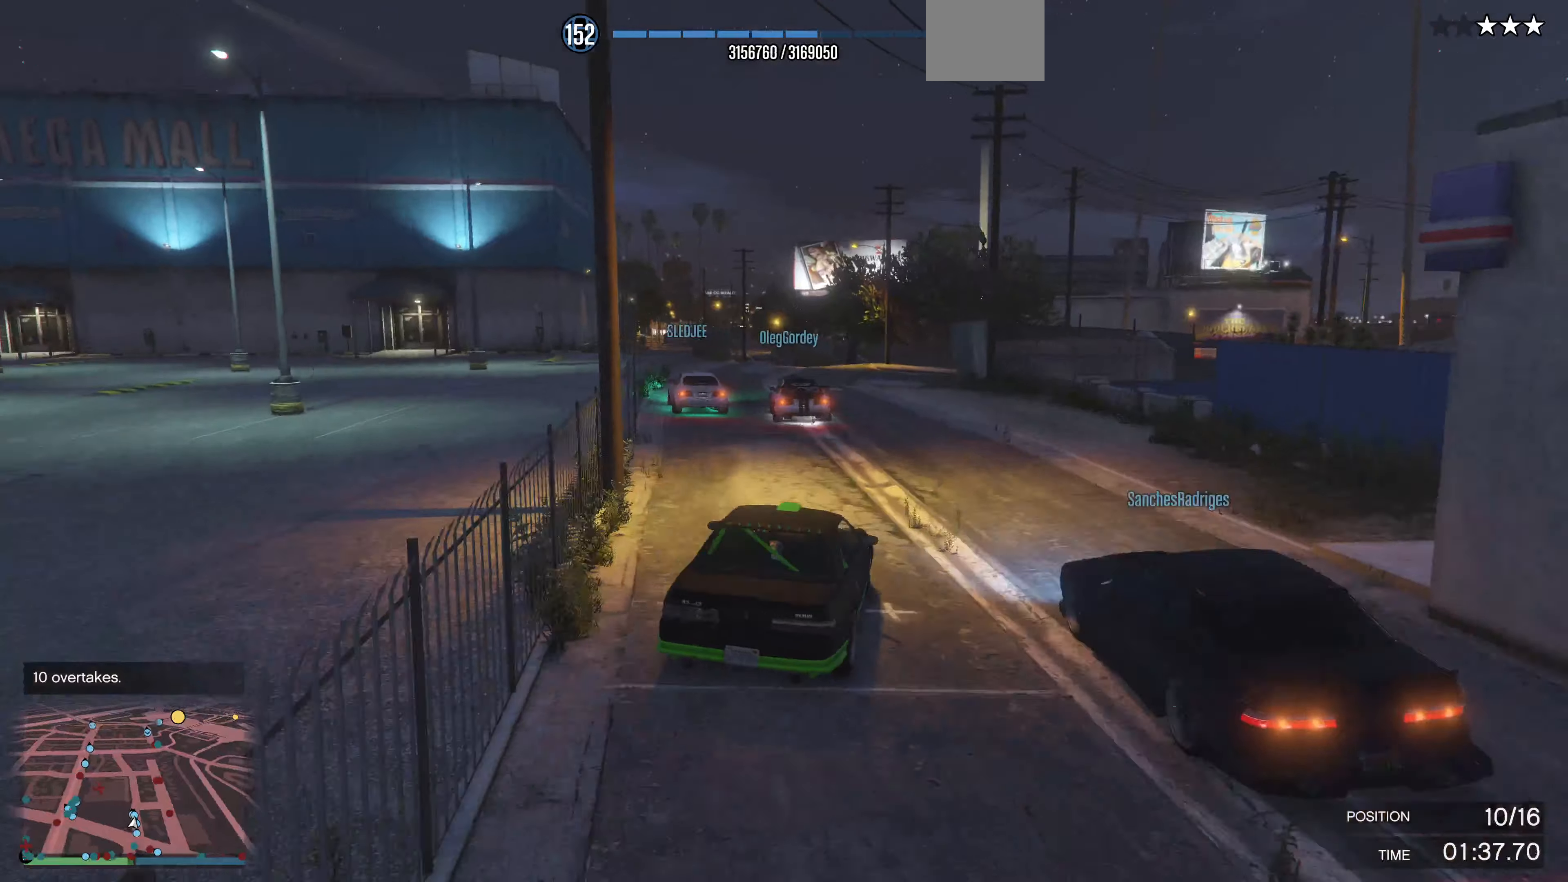
{"buttons": ["R2"], "left_stick": "center", "right_stick": "center", "events": [[34, "left_stick", "center"]]}
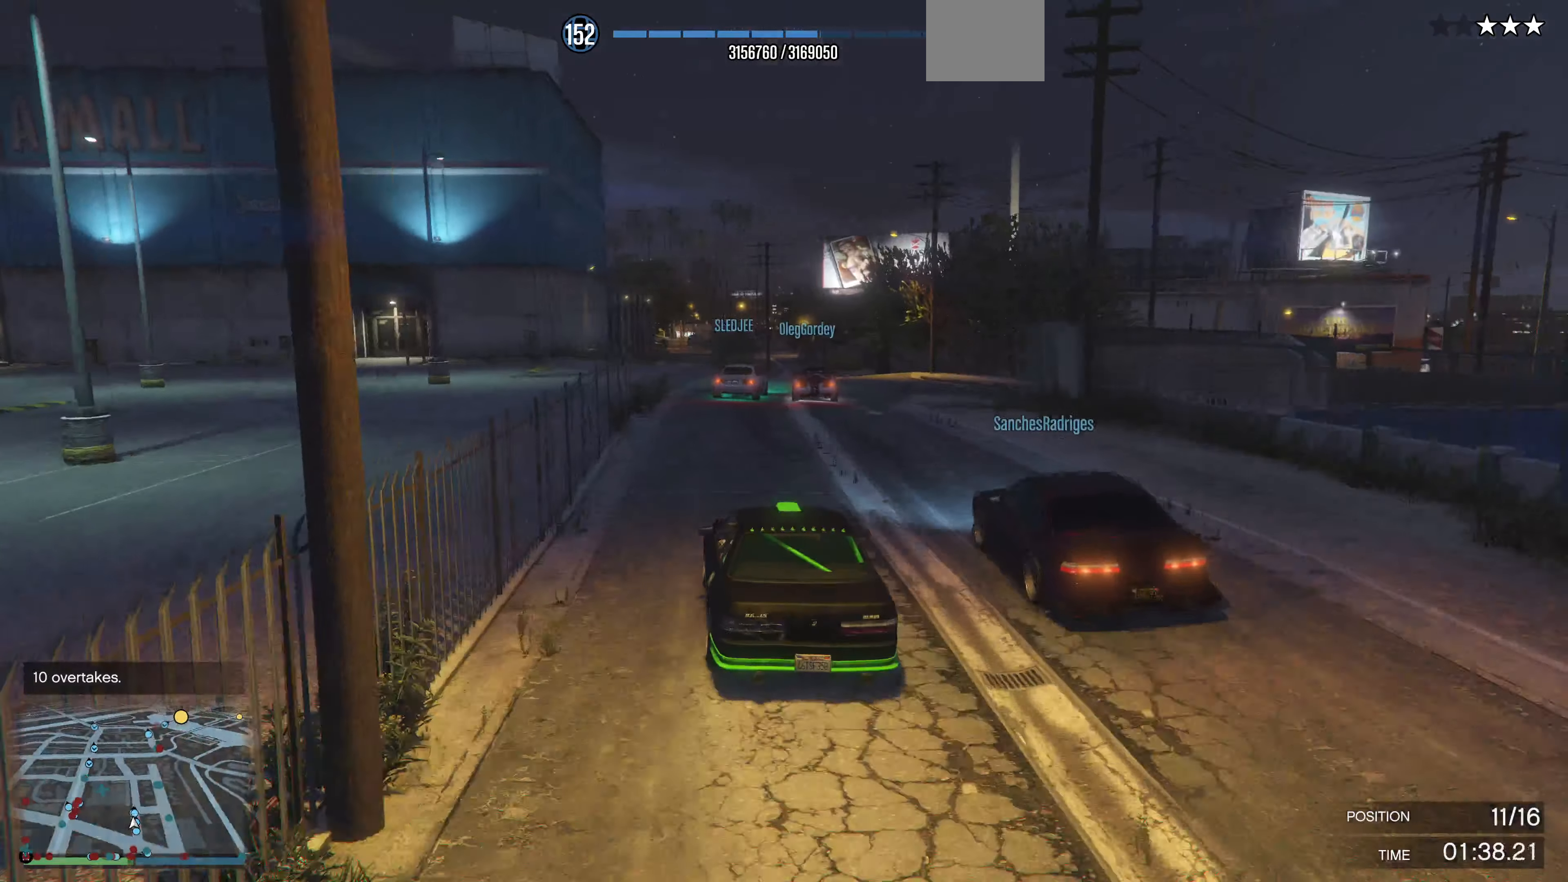
{"buttons": ["R2"], "left_stick": "center", "right_stick": "center", "events": [[134, "left_stick", "right"], [234, "left_stick", "center"]]}
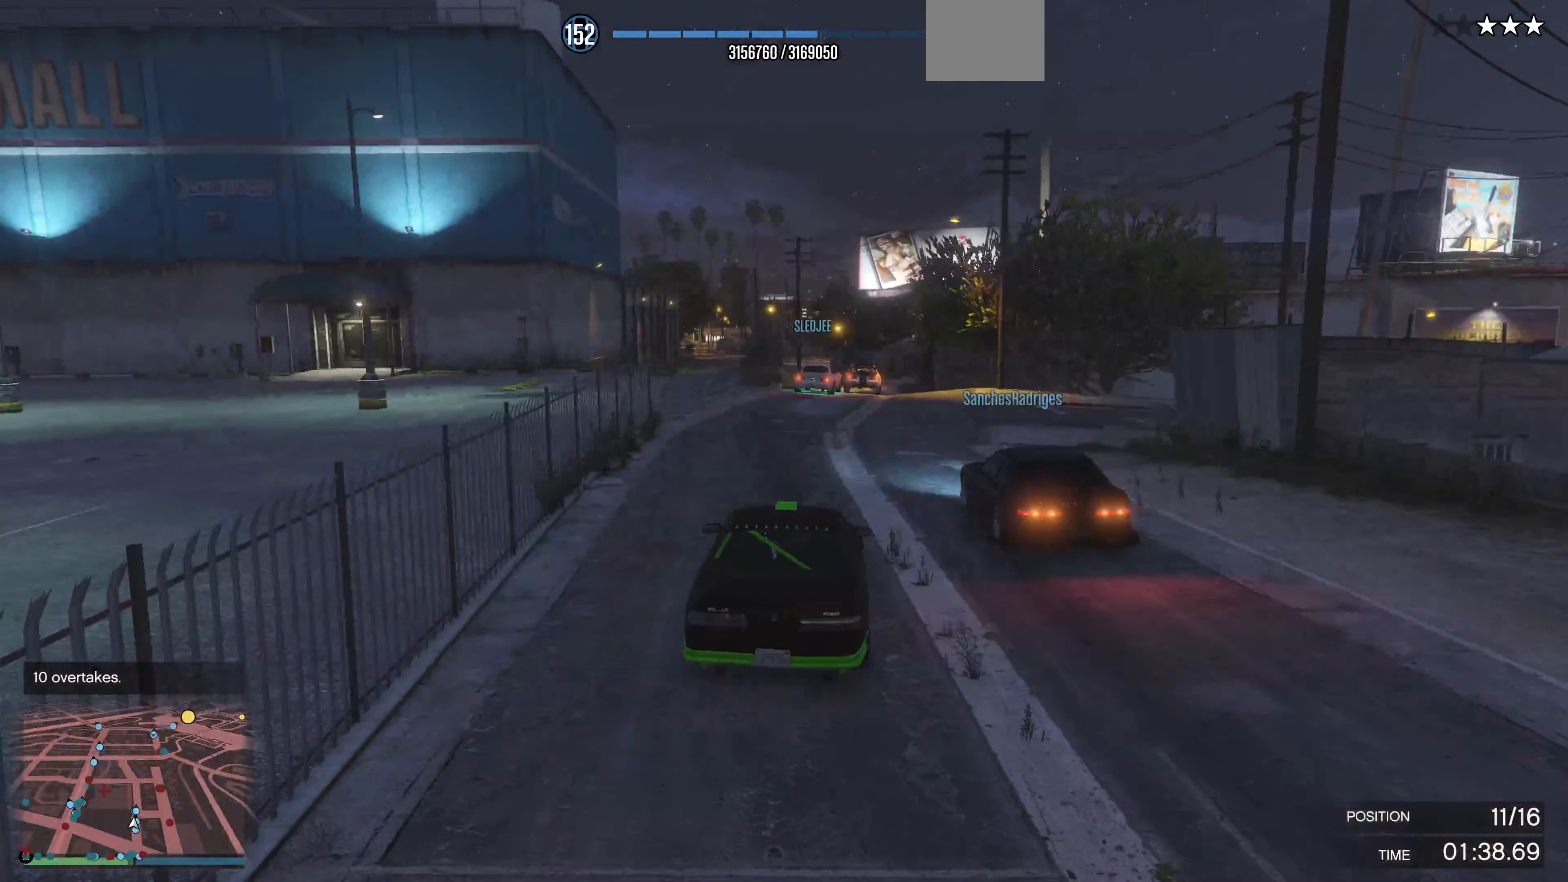
{"buttons": ["R2"], "left_stick": "right", "right_stick": "center", "events": [[34, "left_stick", "left"], [167, "left_stick", "center"], [434, "left_stick", "right"]]}
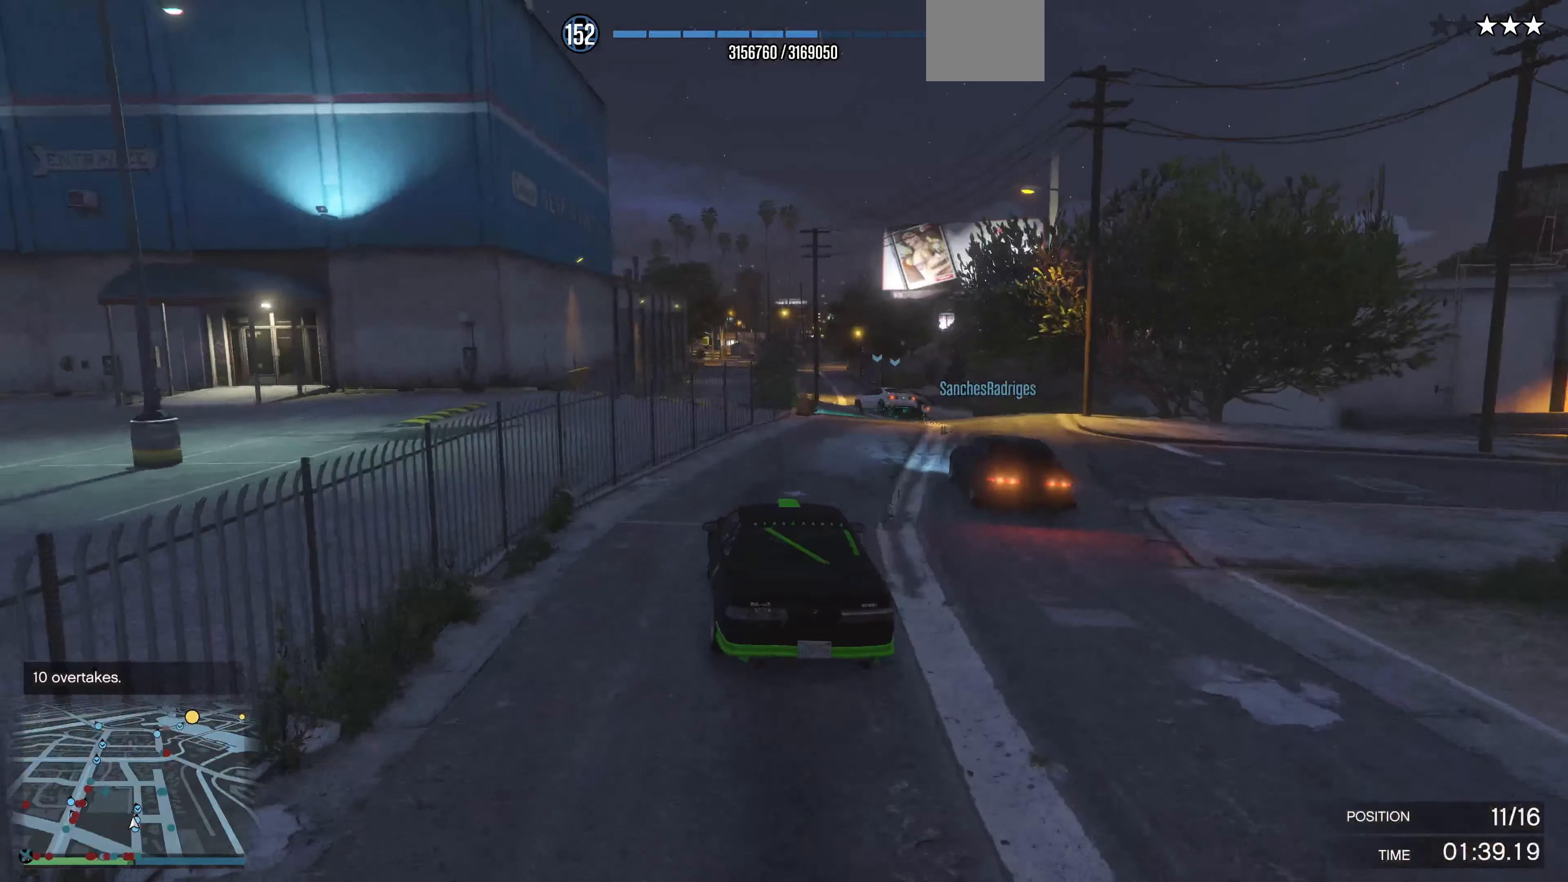
{"buttons": ["R2"], "left_stick": "left", "right_stick": "center", "events": [[234, "left_stick", "center"], [467, "left_stick", "left"]]}
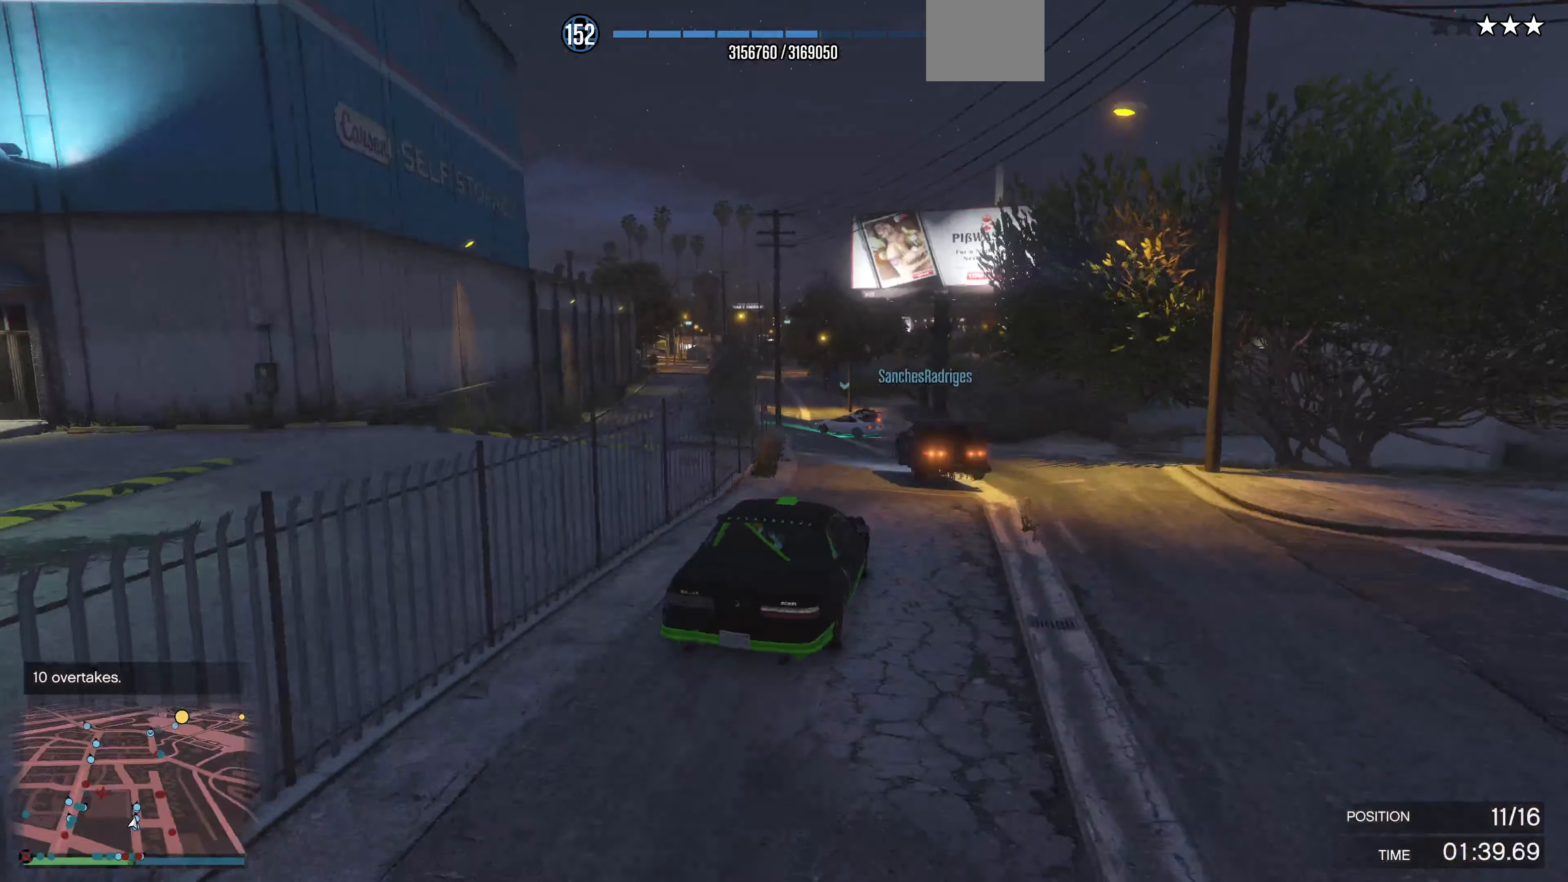
{"buttons": ["R2"], "left_stick": "down-left", "right_stick": "center", "events": [[134, "left_stick", "center"], [500, "left_stick", "down-left"]]}
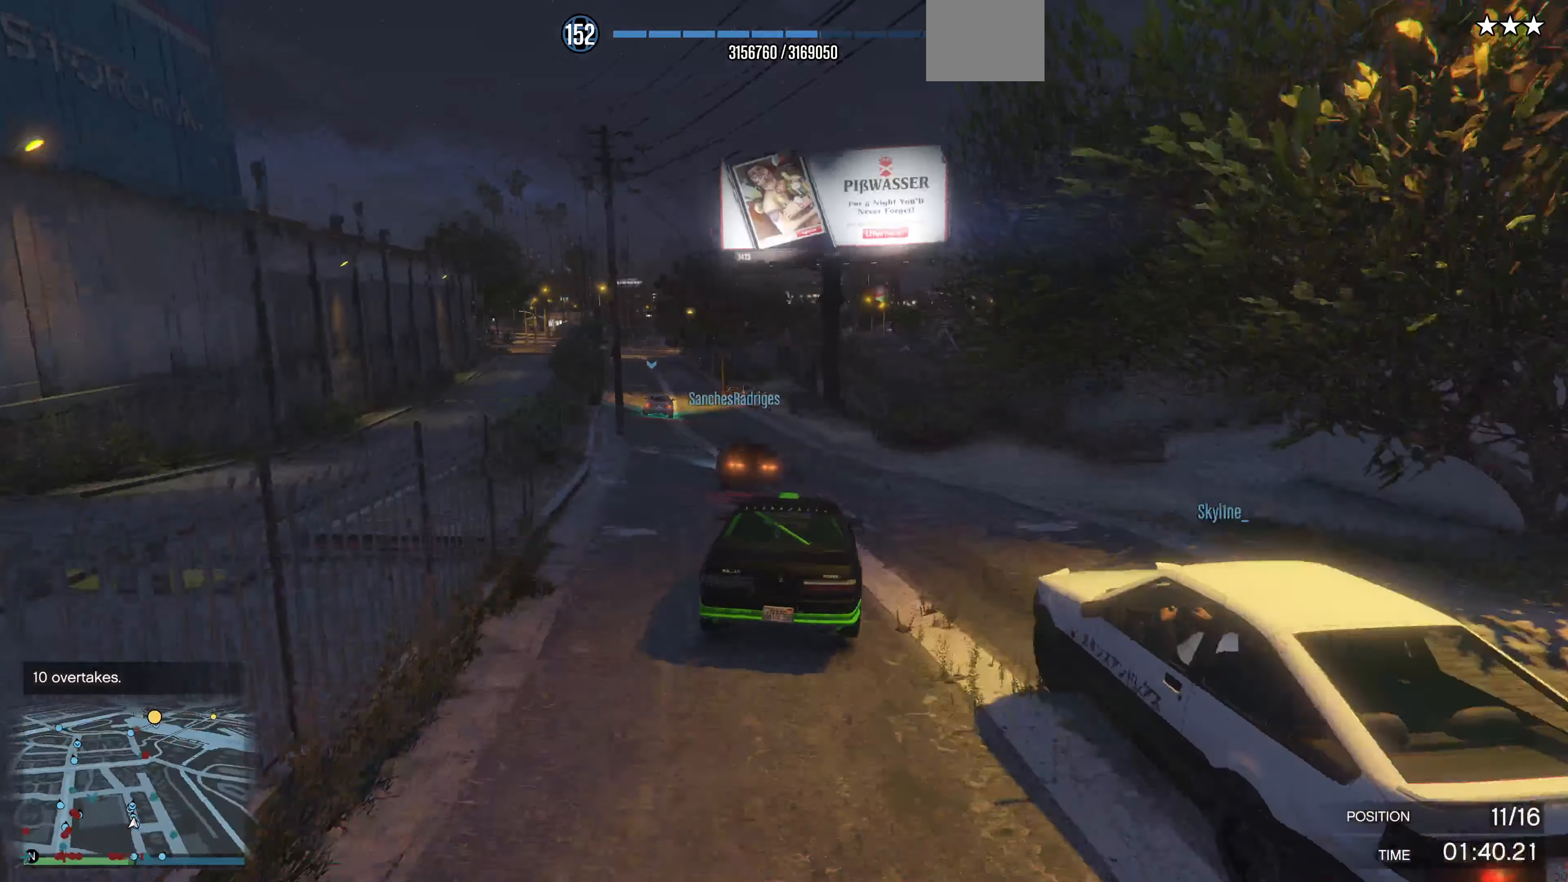
{"buttons": ["R2"], "left_stick": "center", "right_stick": "center", "events": [[134, "left_stick", "center"], [234, "left_stick", "left"], [367, "left_stick", "center"]]}
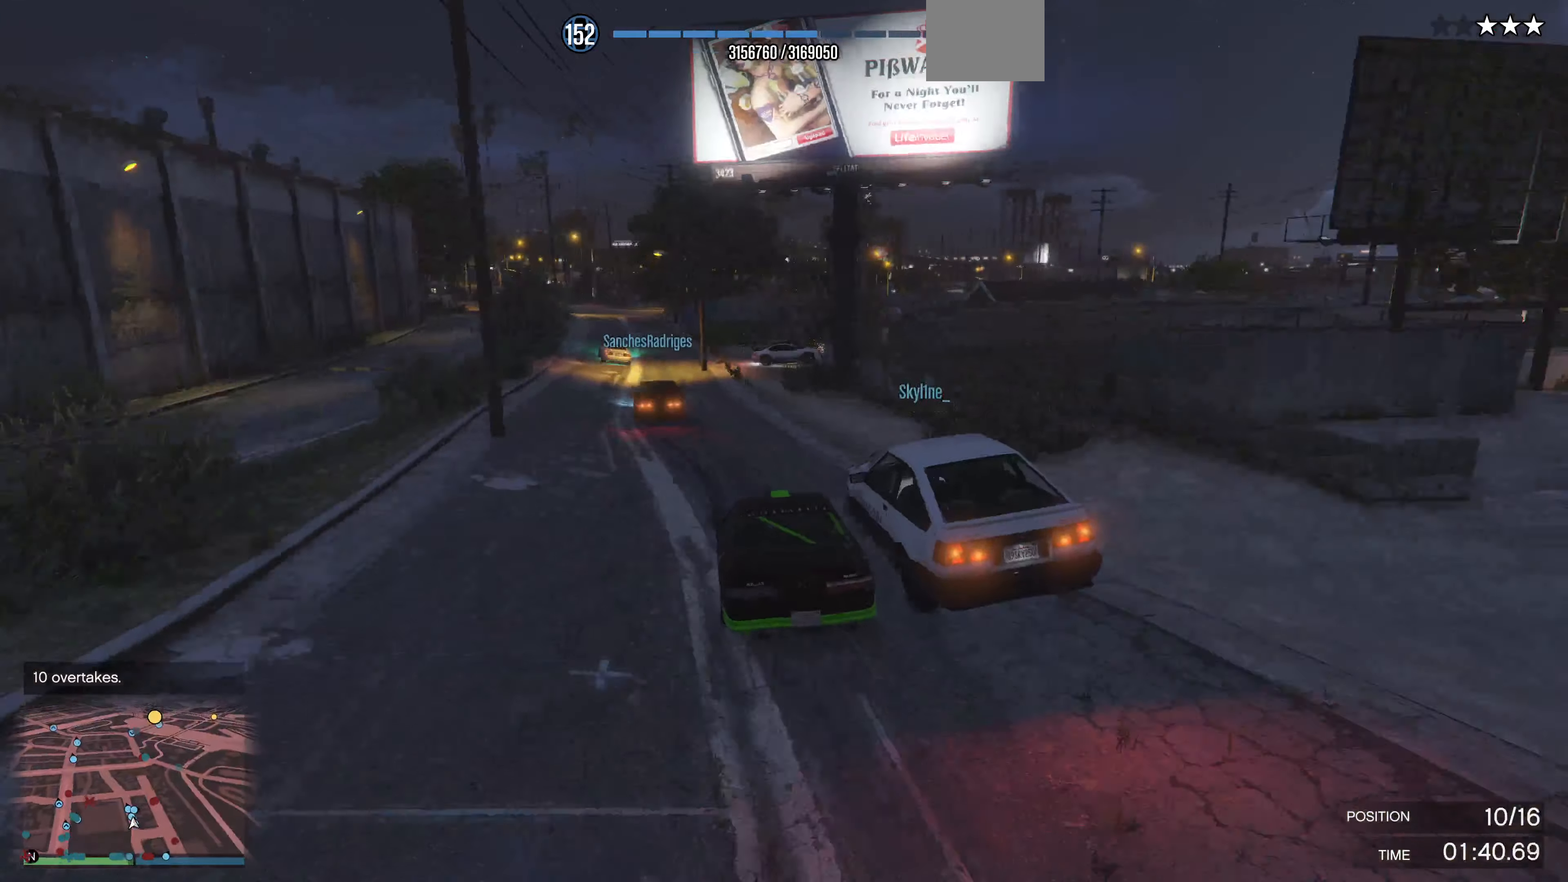
{"buttons": ["R2"], "left_stick": "center", "right_stick": "center", "events": [[234, "left_stick", "left"], [434, "left_stick", "center"]]}
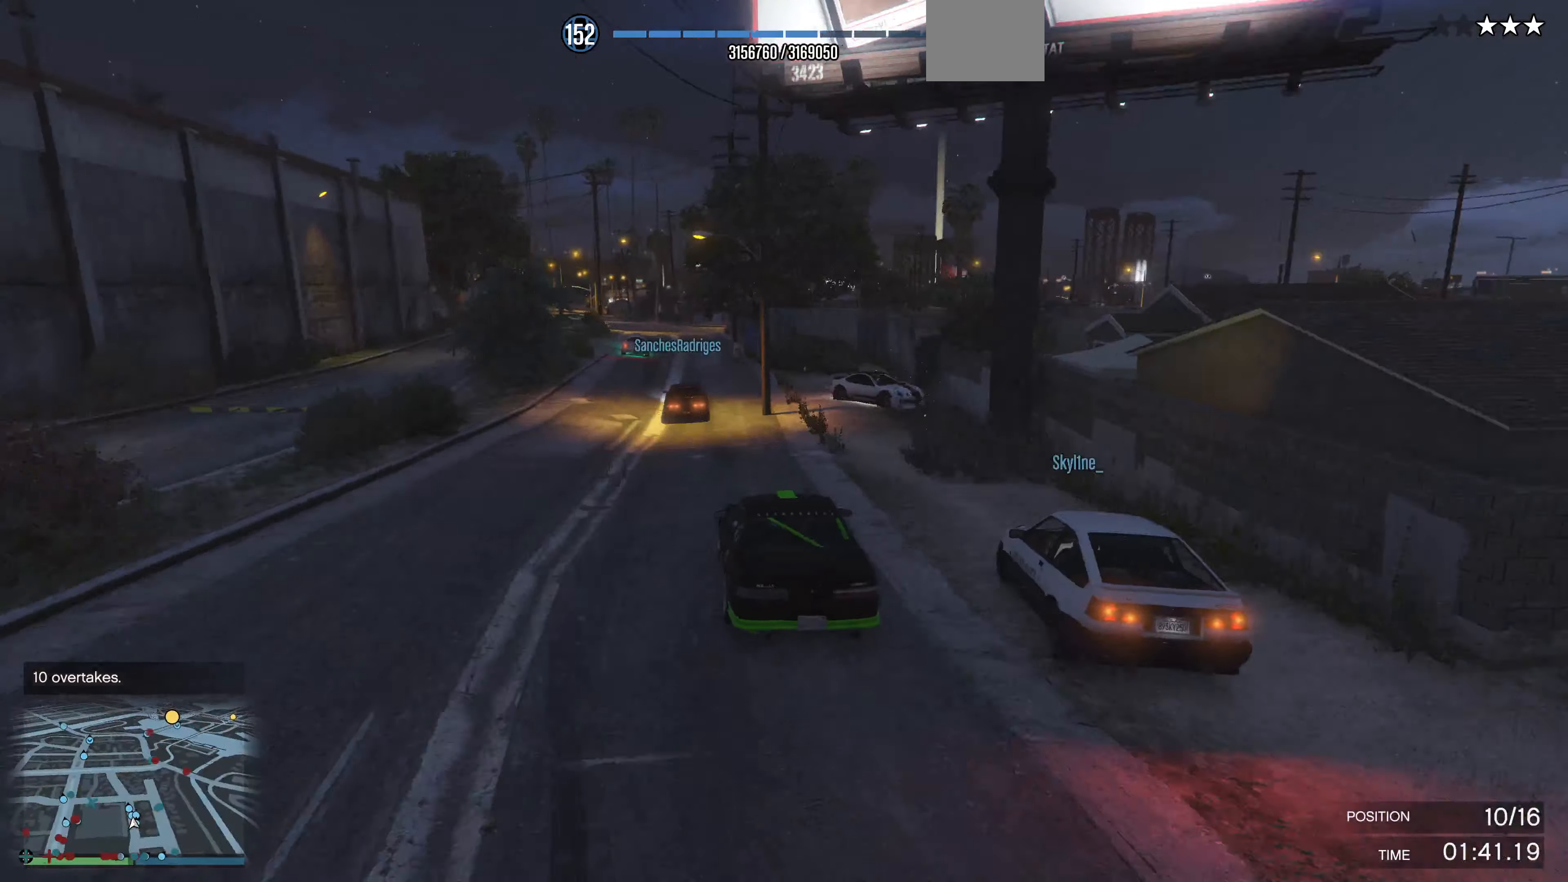
{"buttons": ["R2"], "left_stick": "center", "right_stick": "center", "events": [[34, "left_stick", "left"], [134, "left_stick", "center"], [367, "left_stick", "right"], [467, "left_stick", "center"]]}
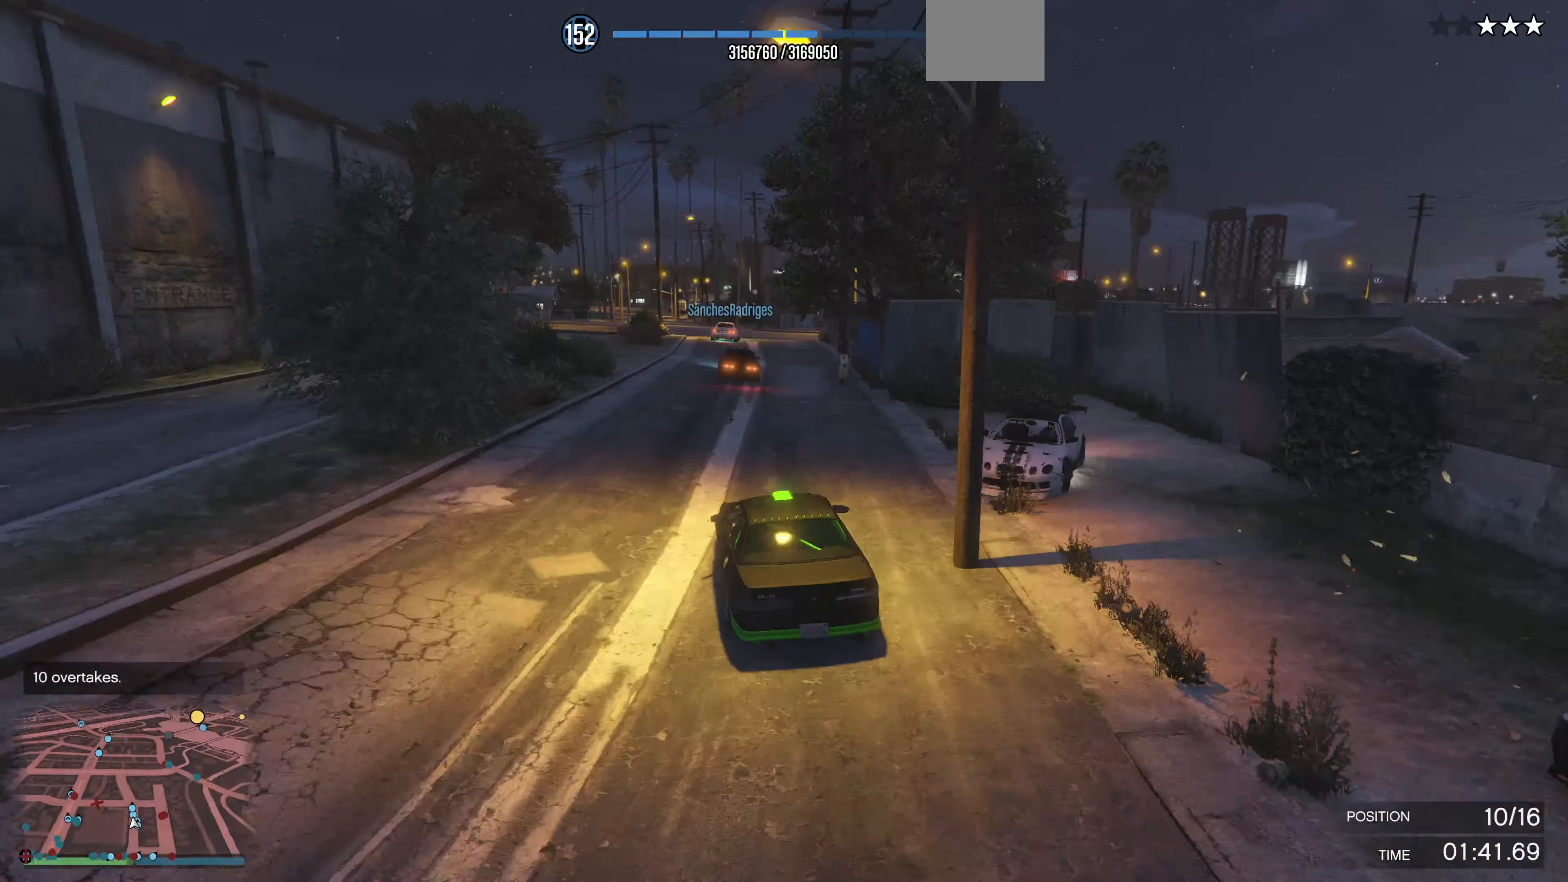
{"buttons": ["R2"], "left_stick": "left", "right_stick": "center", "events": [[167, "left_stick", "left"], [267, "R2", "up"], [267, "left_stick", "center"], [367, "R2", "down"], [434, "left_stick", "left"]]}
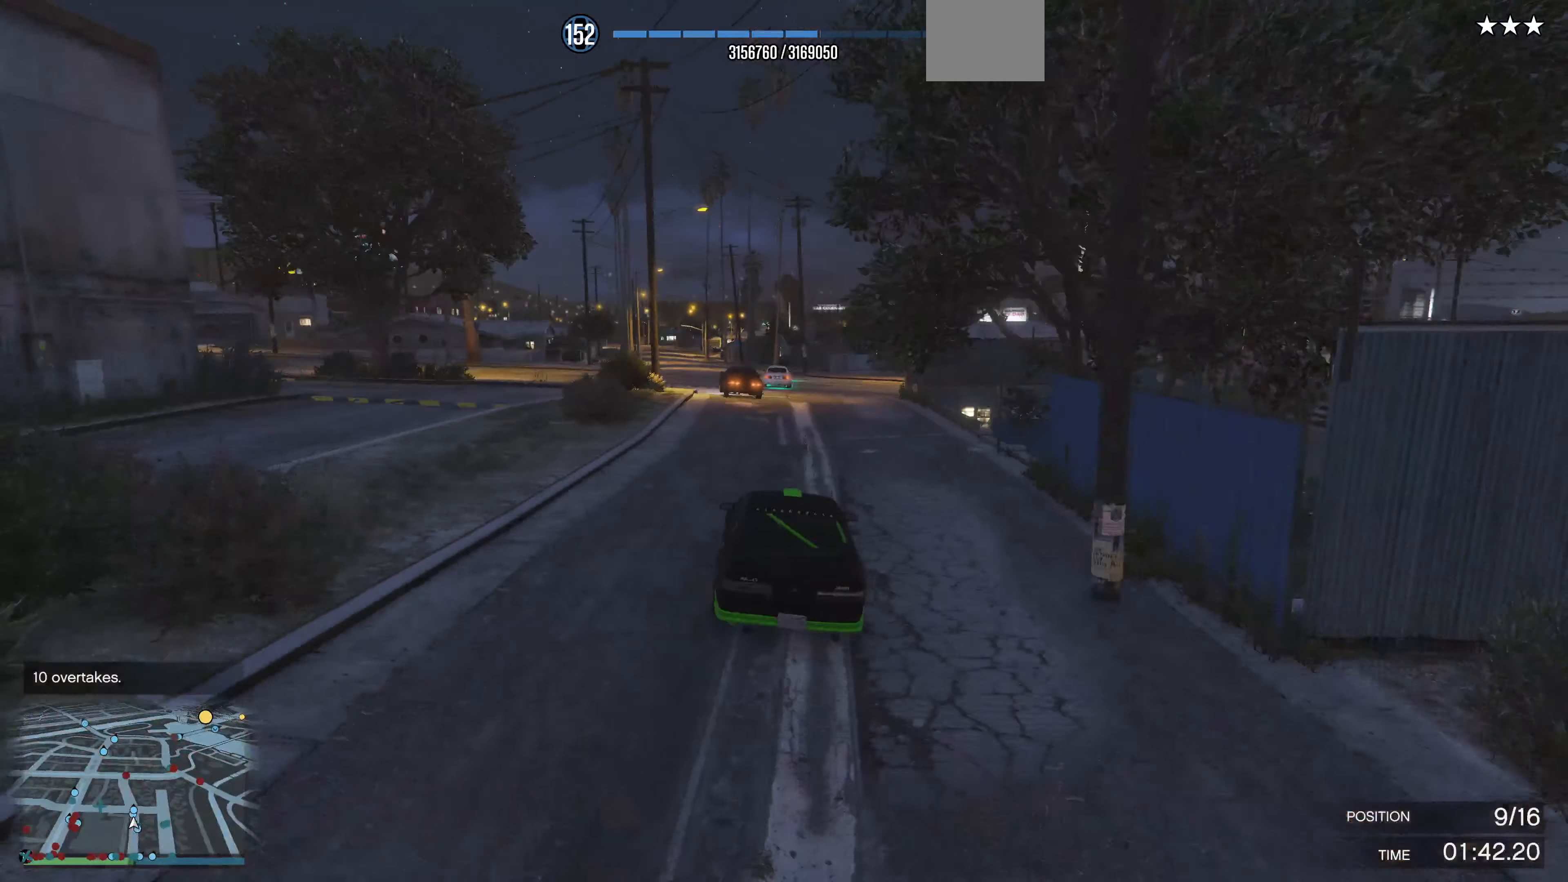
{"buttons": ["R2"], "left_stick": "center", "right_stick": "center", "events": [[34, "left_stick", "center"], [100, "left_stick", "left"], [167, "R2", "up"], [200, "R2", "down"], [234, "left_stick", "center"], [300, "left_stick", "left"], [400, "left_stick", "center"]]}
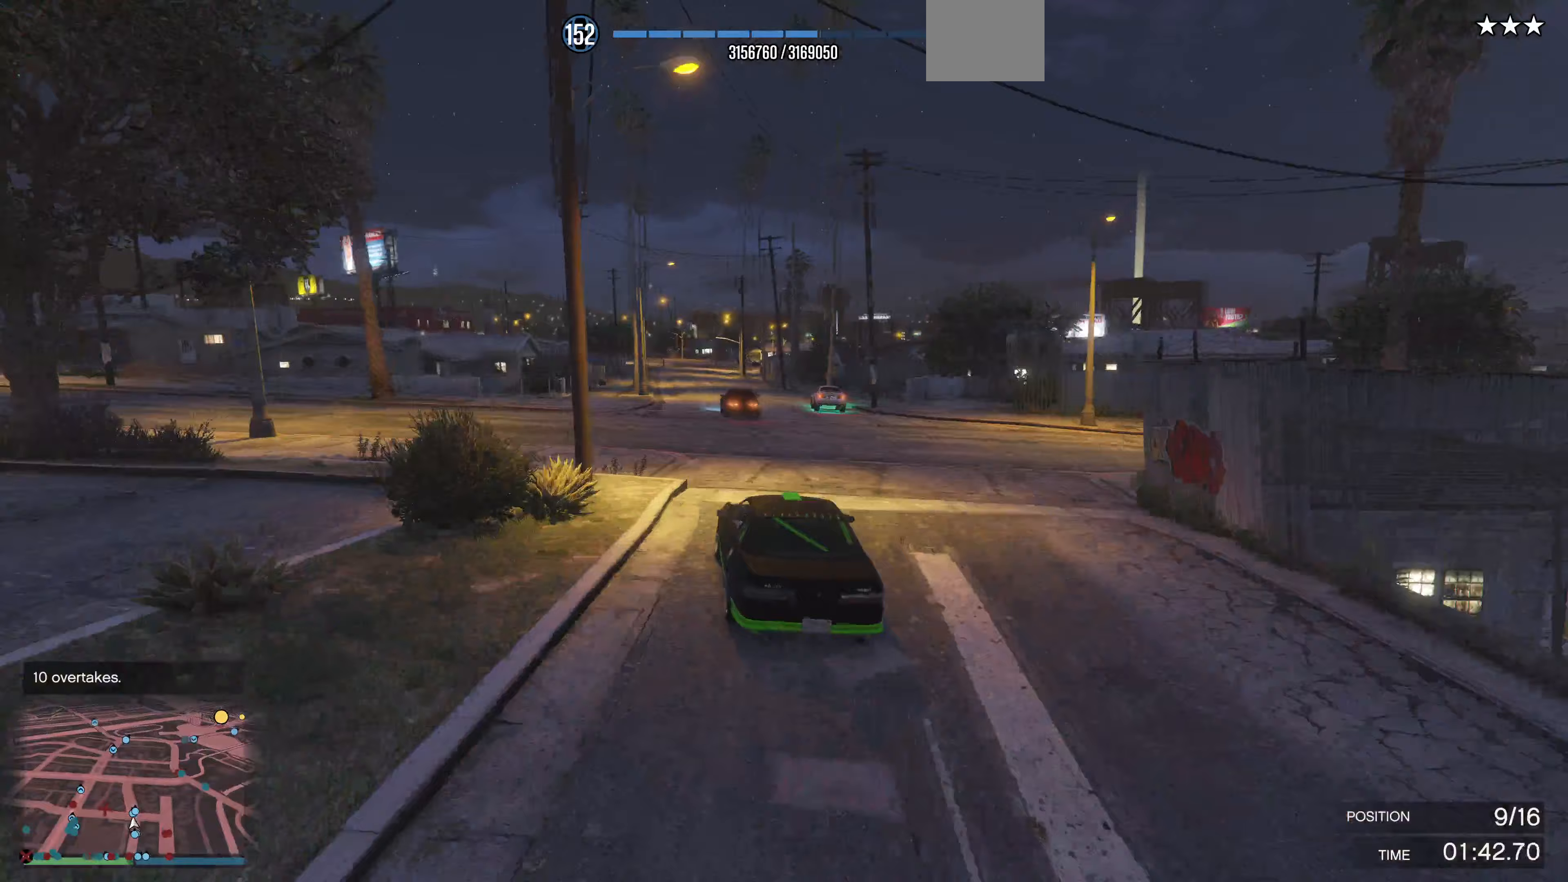
{"buttons": ["R2"], "left_stick": "center", "right_stick": "center", "events": []}
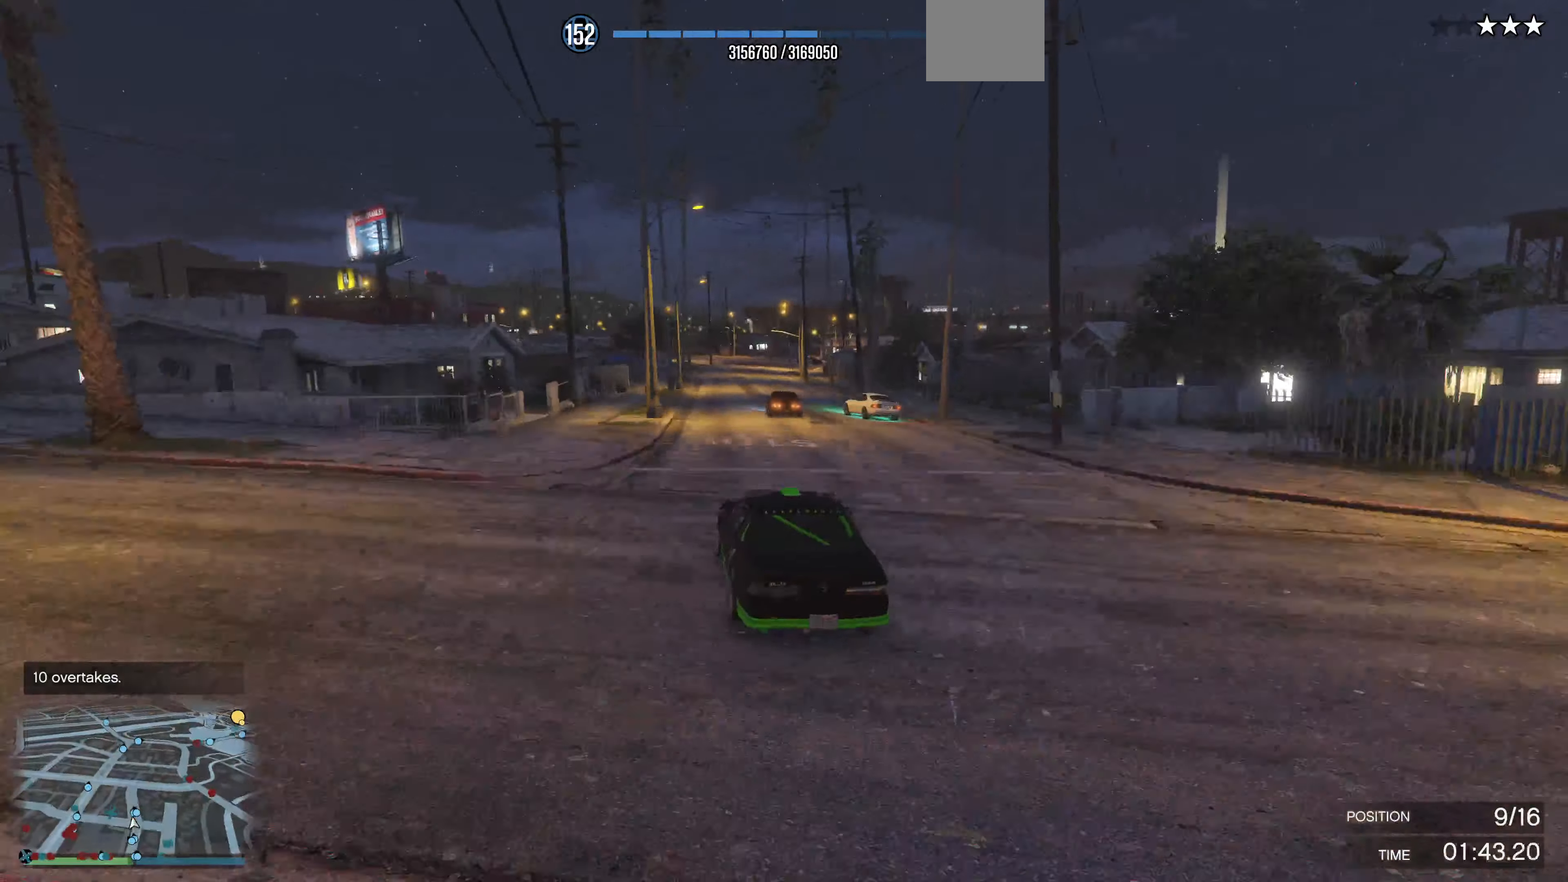
{"buttons": ["R2"], "left_stick": "center", "right_stick": "center", "events": [[300, "left_stick", "right"], [433, "left_stick", "center"]]}
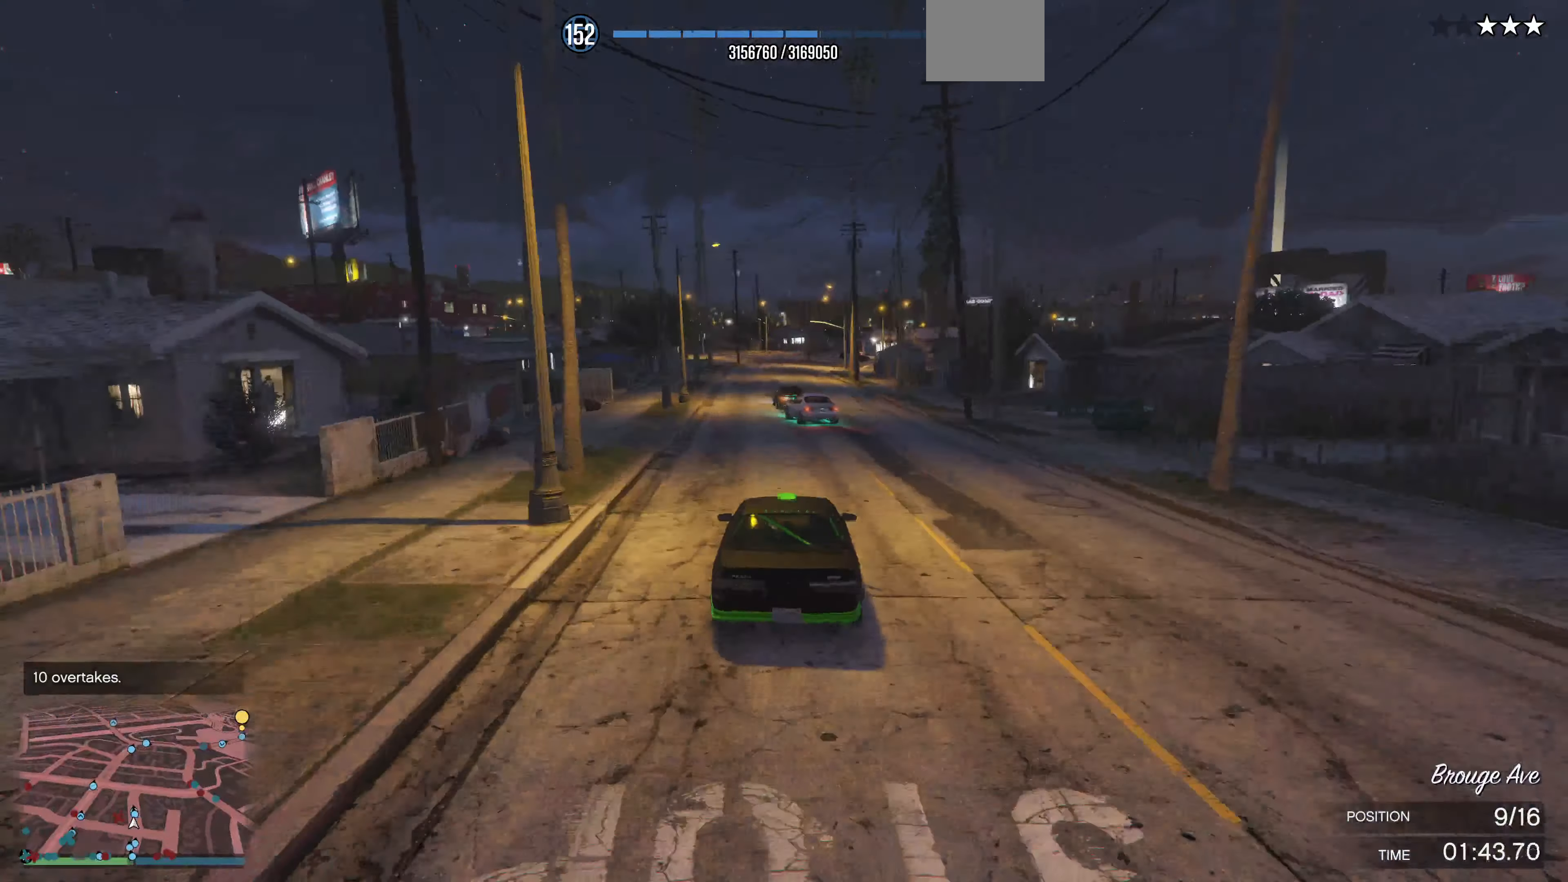
{"buttons": [], "left_stick": "left", "right_stick": "center", "events": [[267, "left_stick", "left"], [333, "left_stick", "center"], [433, "left_stick", "left"], [500, "R2", "up"]]}
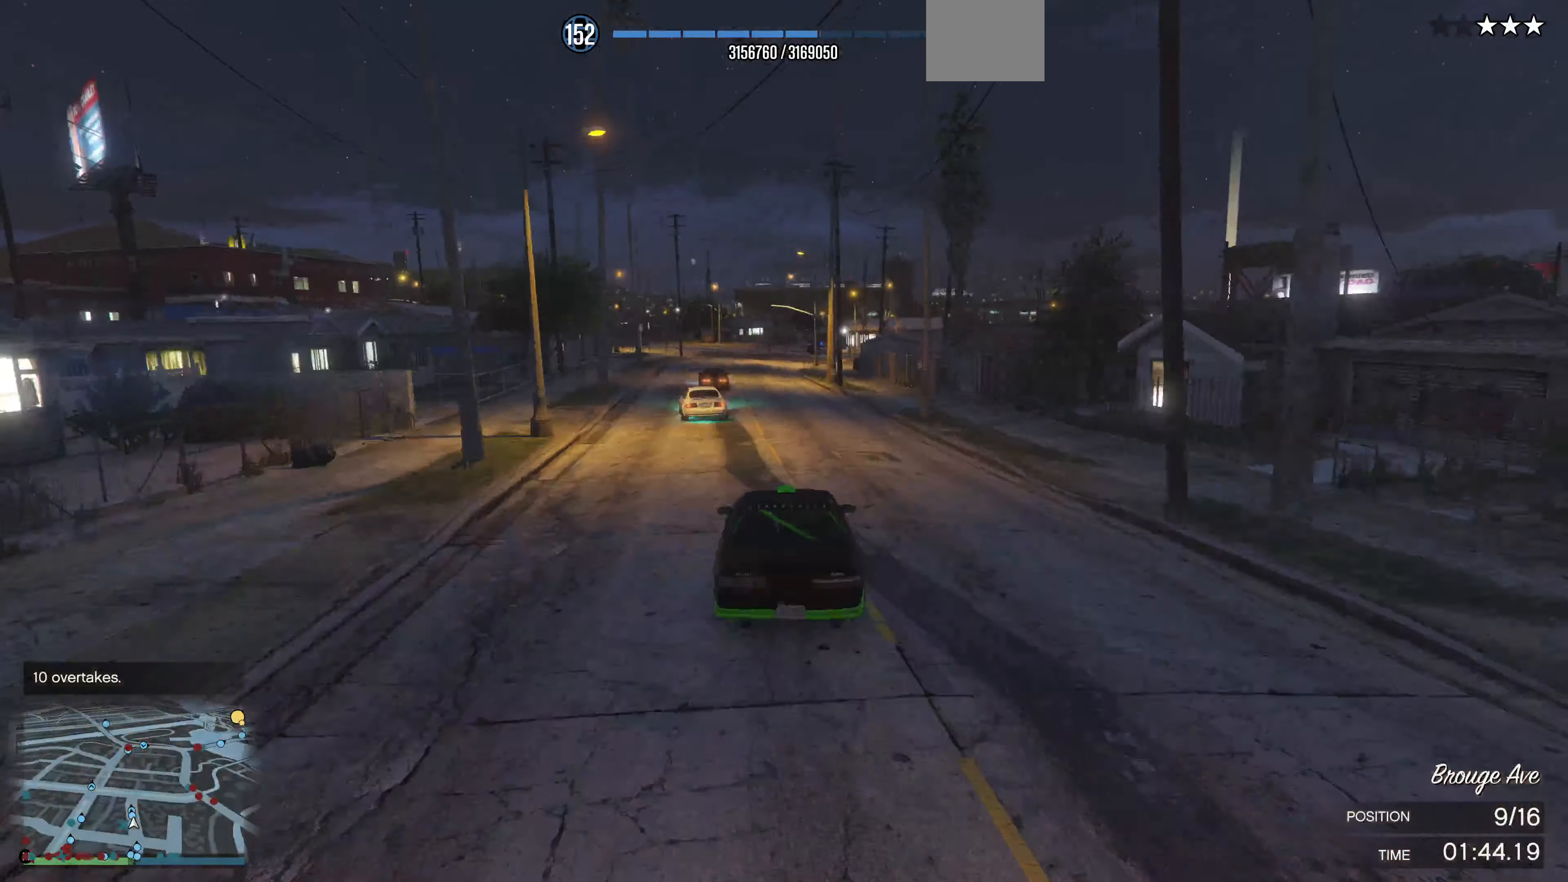
{"buttons": [], "left_stick": "up-right", "right_stick": "right", "events": [[33, "left_stick", "center"], [67, "right_stick", "right"], [100, "R2", "down"], [467, "R2", "up"], [467, "left_stick", "up-right"]]}
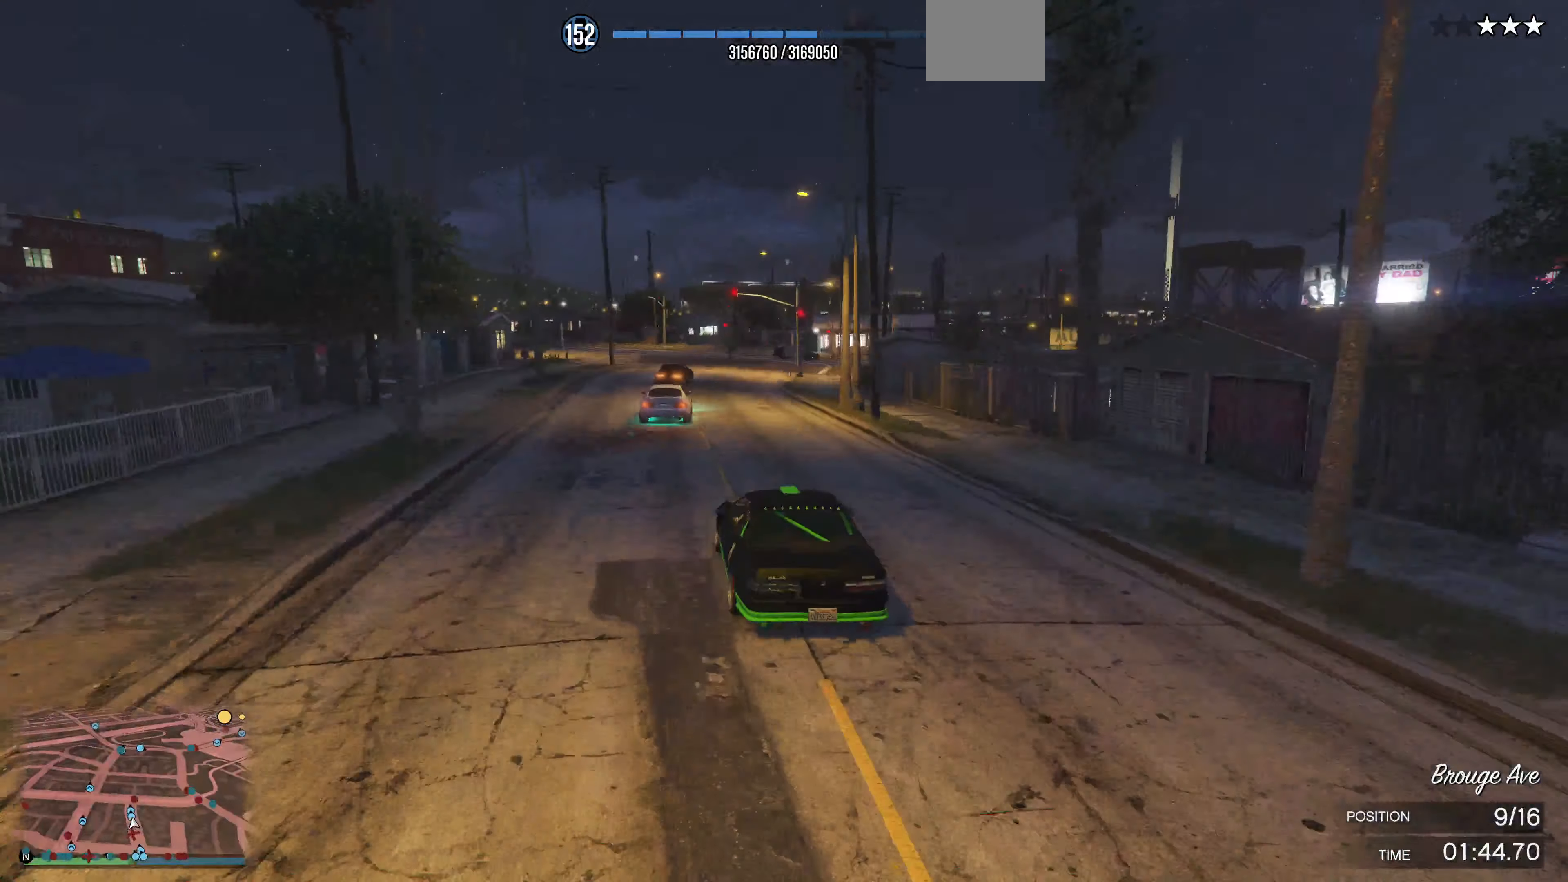
{"buttons": ["L2"], "left_stick": "up", "right_stick": "right", "events": [[33, "L2", "down"], [133, "L2", "up"], [167, "left_stick", "up"], [433, "L2", "down"]]}
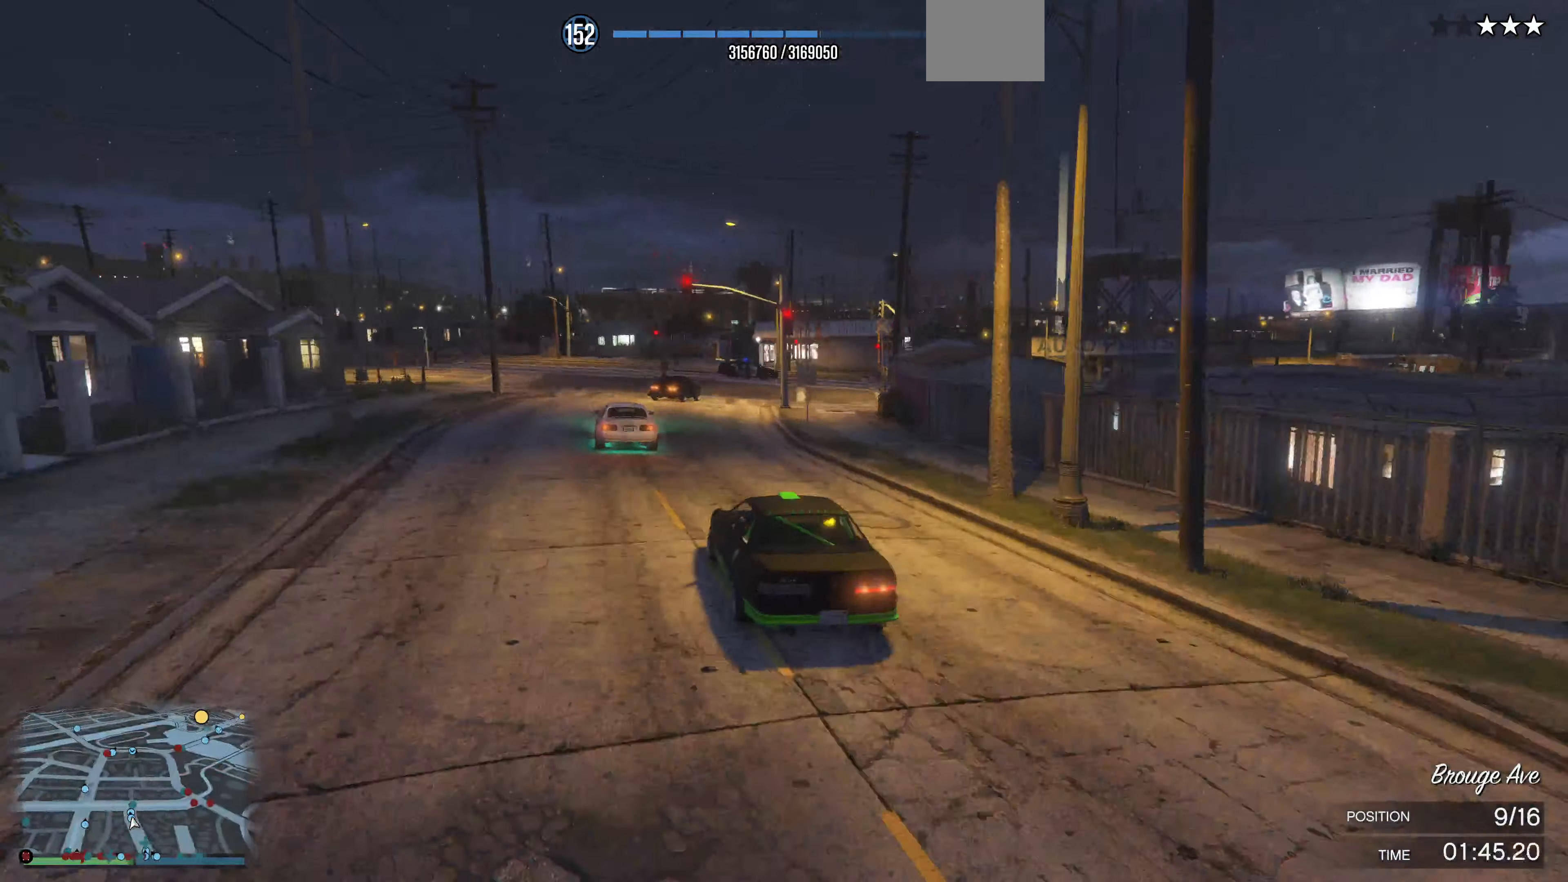
{"buttons": [], "left_stick": "up", "right_stick": "right", "events": [[333, "L2", "up"]]}
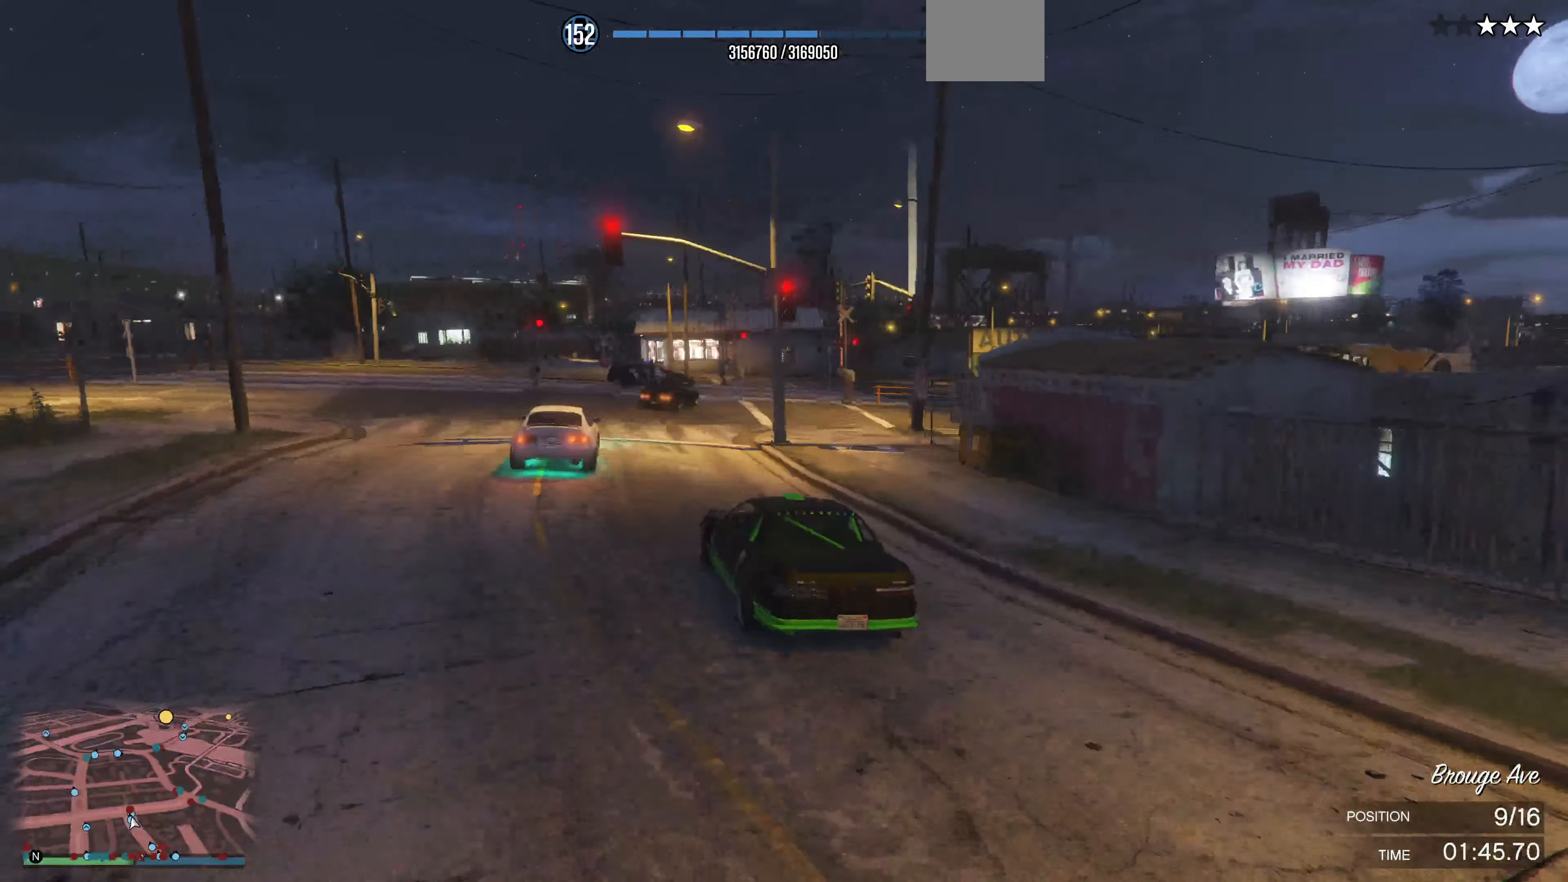
{"buttons": ["L2"], "left_stick": "up-right", "right_stick": "right", "events": [[67, "L2", "down"], [133, "L2", "up"], [233, "left_stick", "up-right"], [367, "L2", "down"]]}
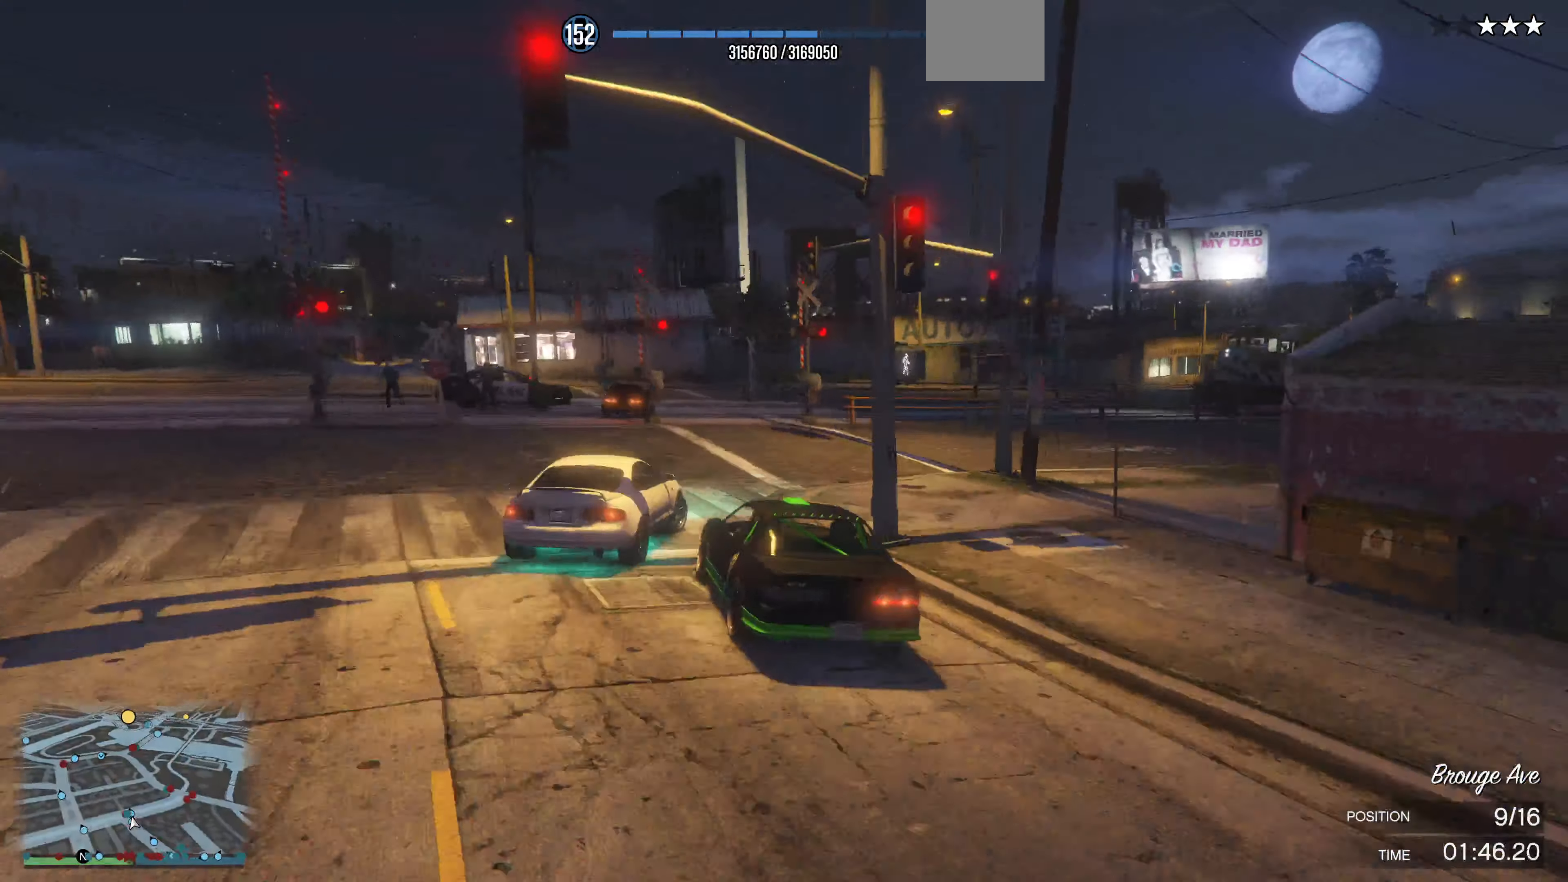
{"buttons": [], "left_stick": "center", "right_stick": "right", "events": [[33, "L2", "up"], [400, "left_stick", "center"]]}
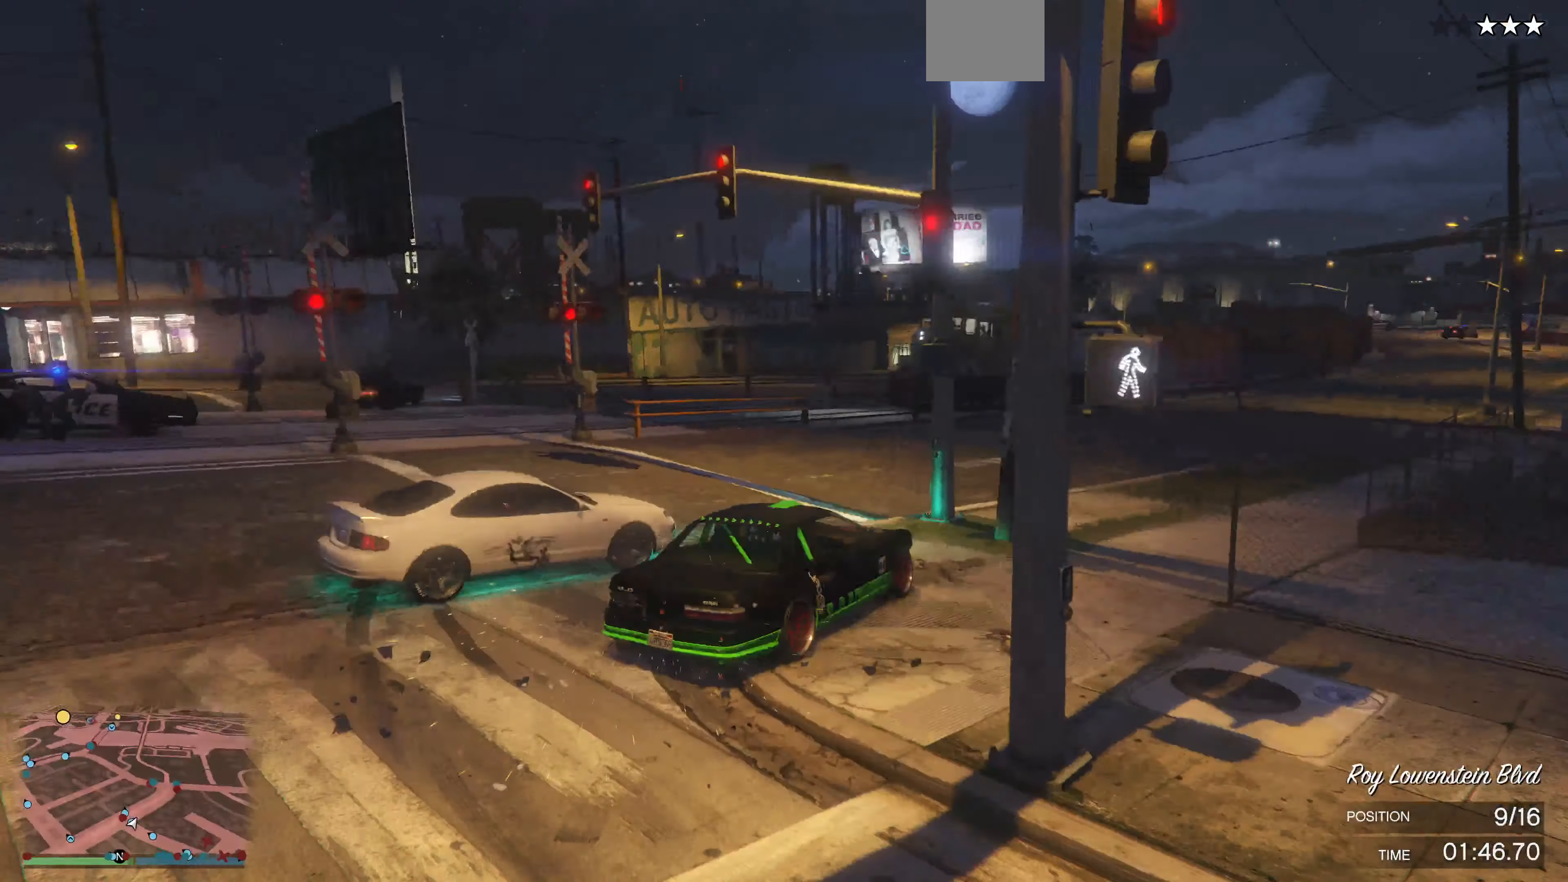
{"buttons": ["R2"], "left_stick": "left", "right_stick": "right", "events": [[33, "left_stick", "left"], [100, "R2", "down"]]}
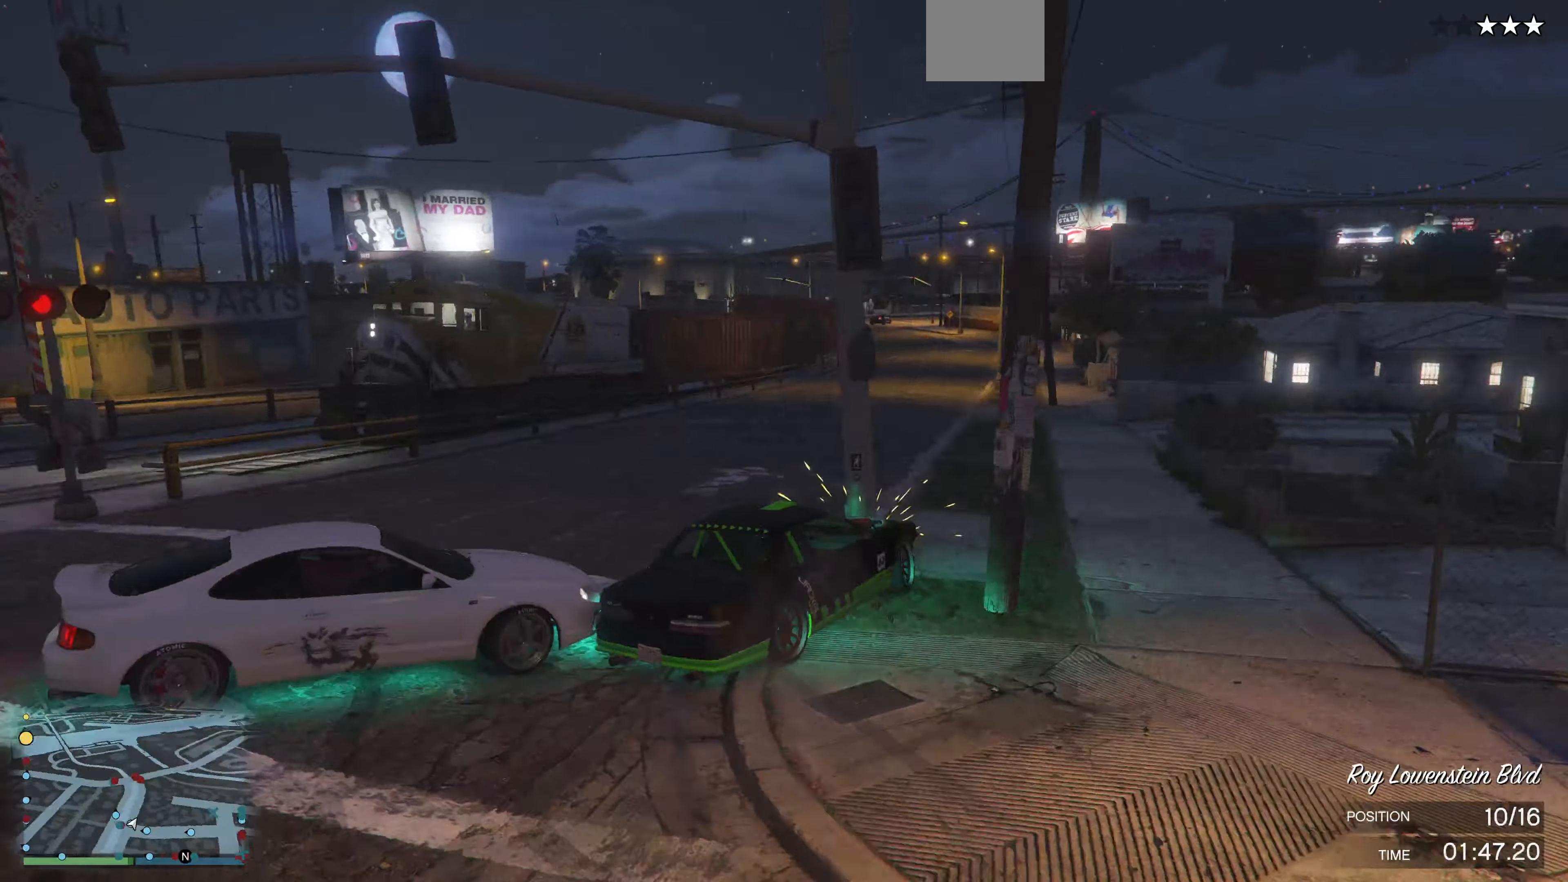
{"buttons": ["R2"], "left_stick": "center", "right_stick": "center", "events": [[33, "left_stick", "up-right"], [167, "left_stick", "up-left"], [233, "left_stick", "left"], [300, "right_stick", "center"], [400, "left_stick", "up-right"], [500, "left_stick", "center"]]}
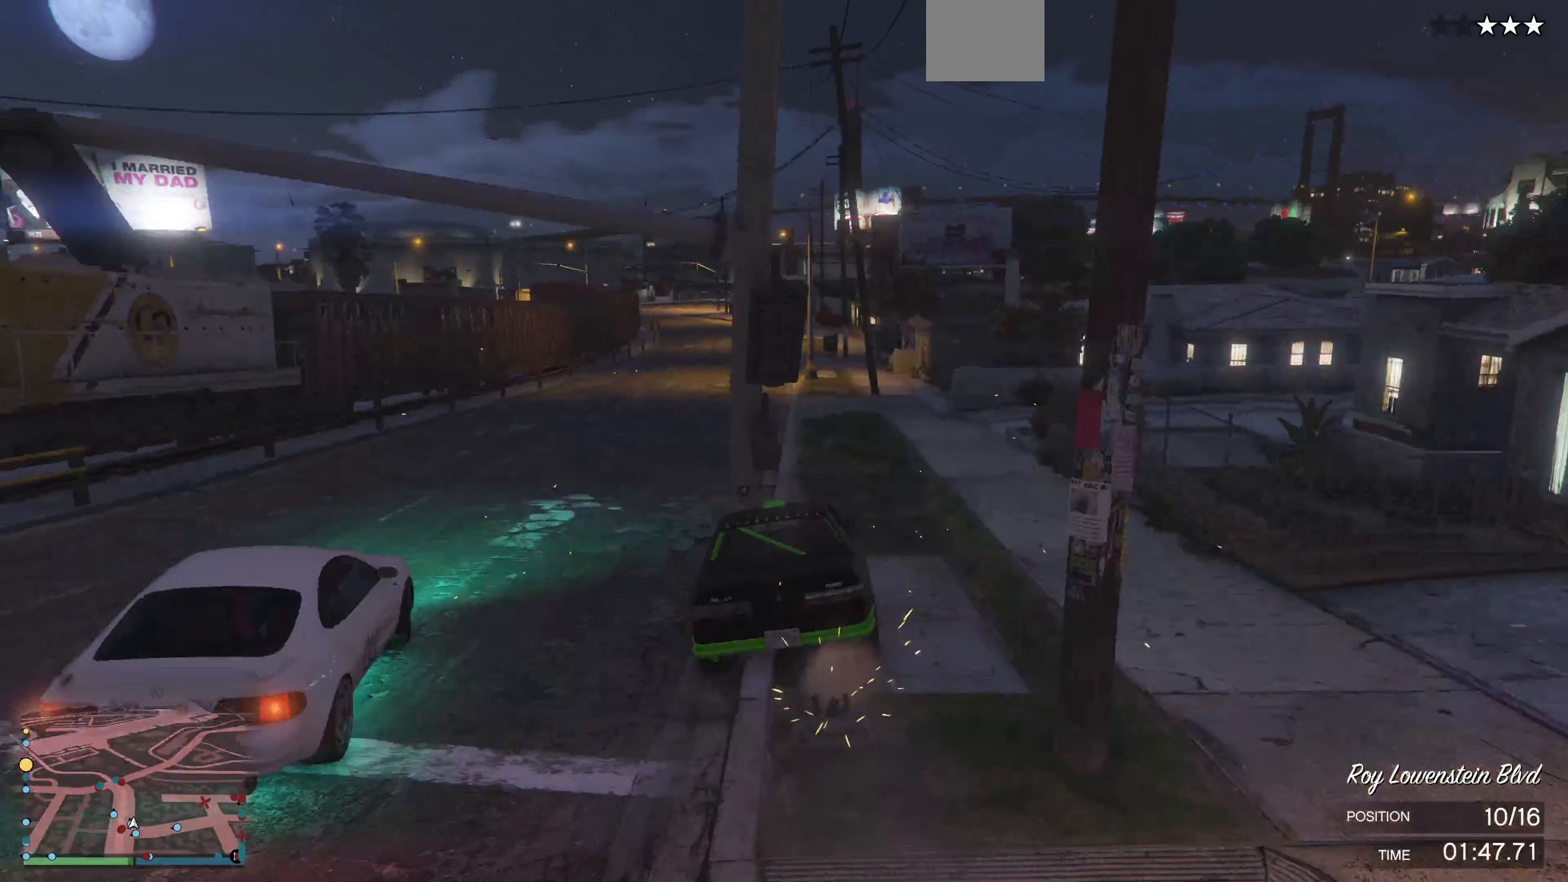
{"buttons": ["R2"], "left_stick": "left", "right_stick": "center", "events": [[500, "left_stick", "left"]]}
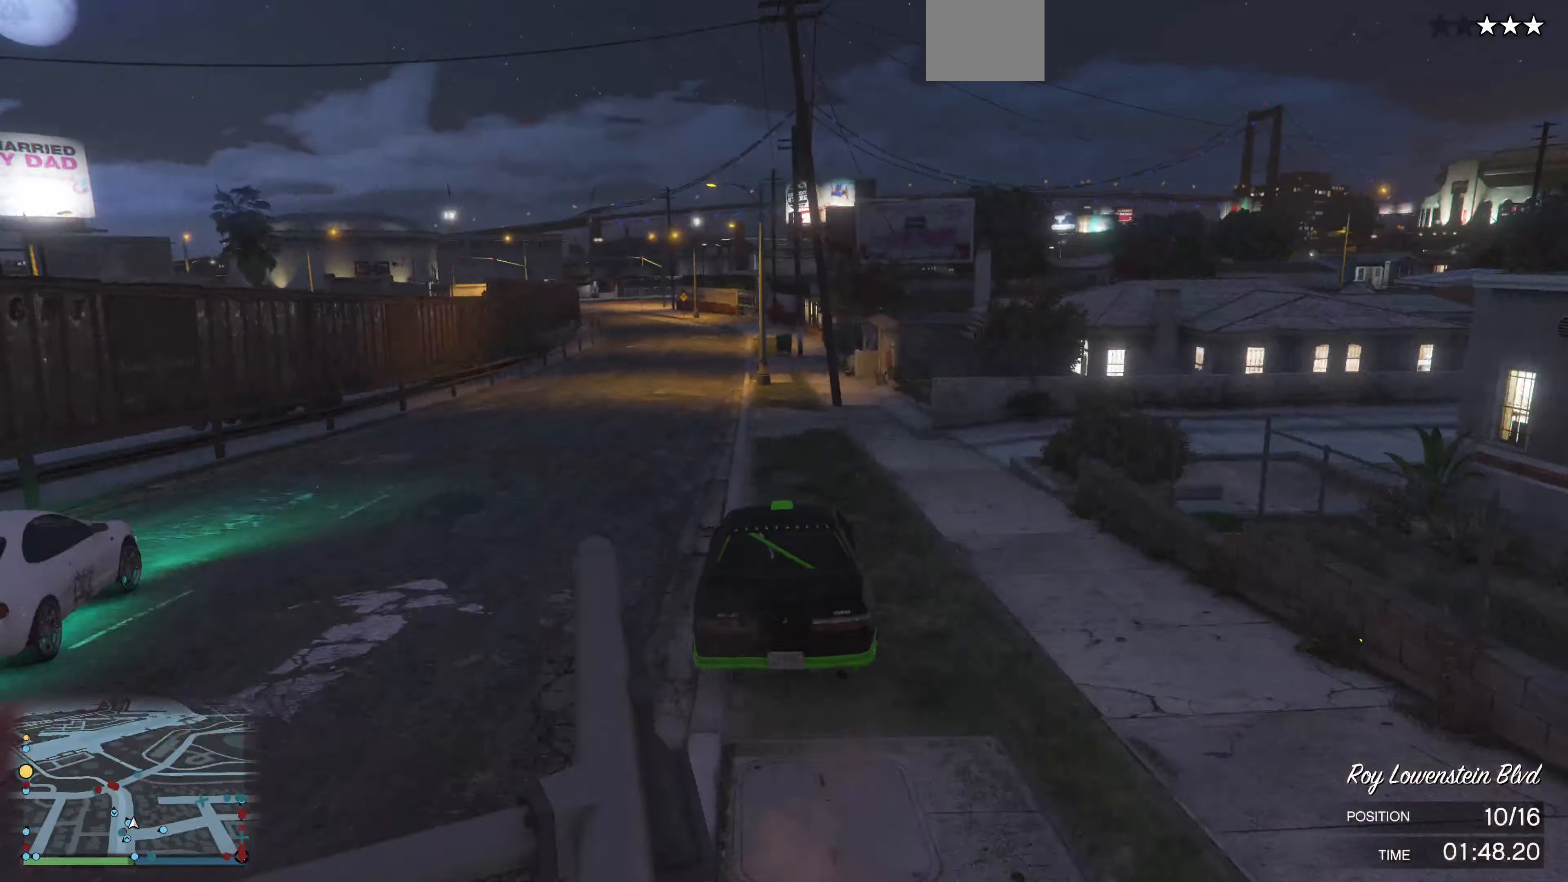
{"buttons": ["R2"], "left_stick": "center", "right_stick": "center", "events": [[66, "left_stick", "center"], [366, "left_stick", "left"], [433, "left_stick", "center"]]}